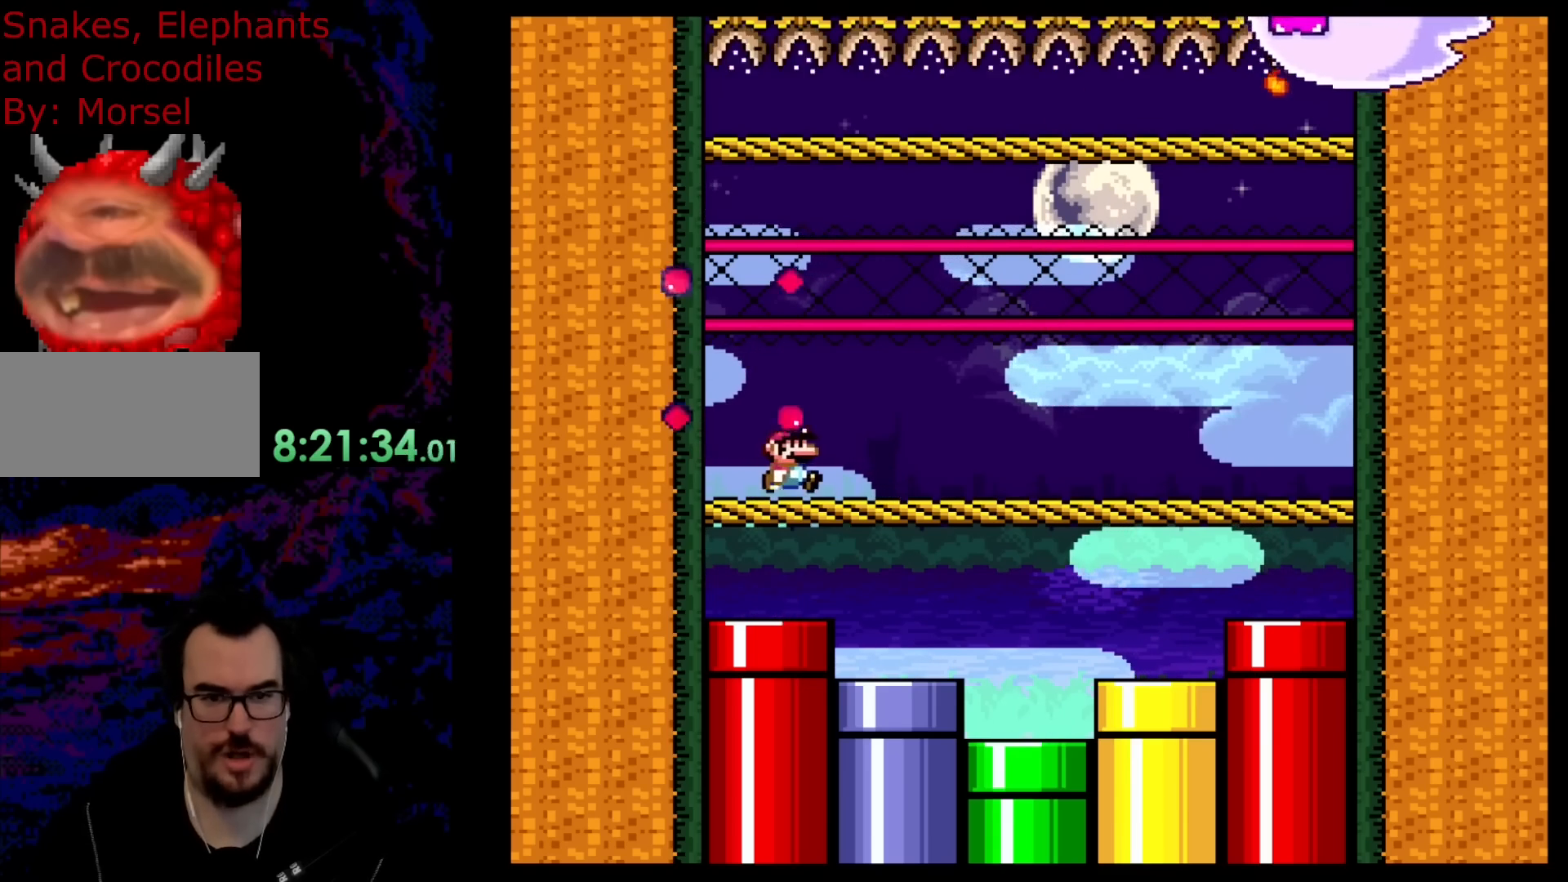
Gameplay with a controller (Nintendo layout); each line is a JSON object with the inputs held at the frame after it. "events" lists button and stick changes between this image and that frame as [ms after this image, input, new state], when the widget could be followed in between. Not read: L3 R3.
{"buttons": ["Y", "R1"], "events": [[67, "DPAD_RIGHT", "up"], [200, "R1", "down"], [267, "DPAD_RIGHT", "down"], [417, "DPAD_RIGHT", "up"]]}
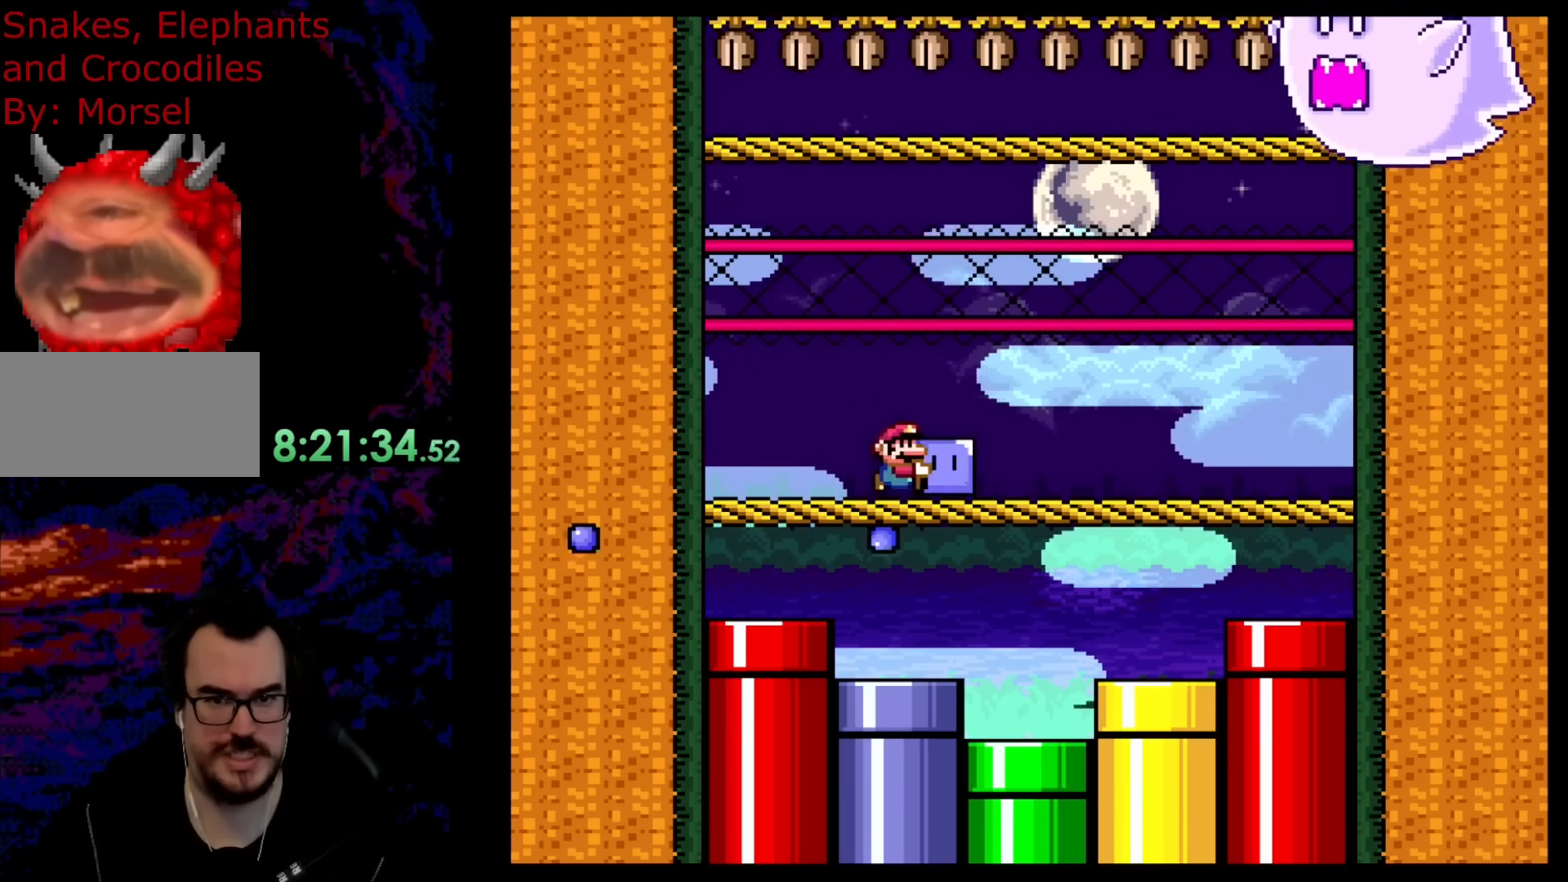
{"buttons": ["Y", "R1", "DPAD_RIGHT"], "events": [[333, "DPAD_RIGHT", "down"]]}
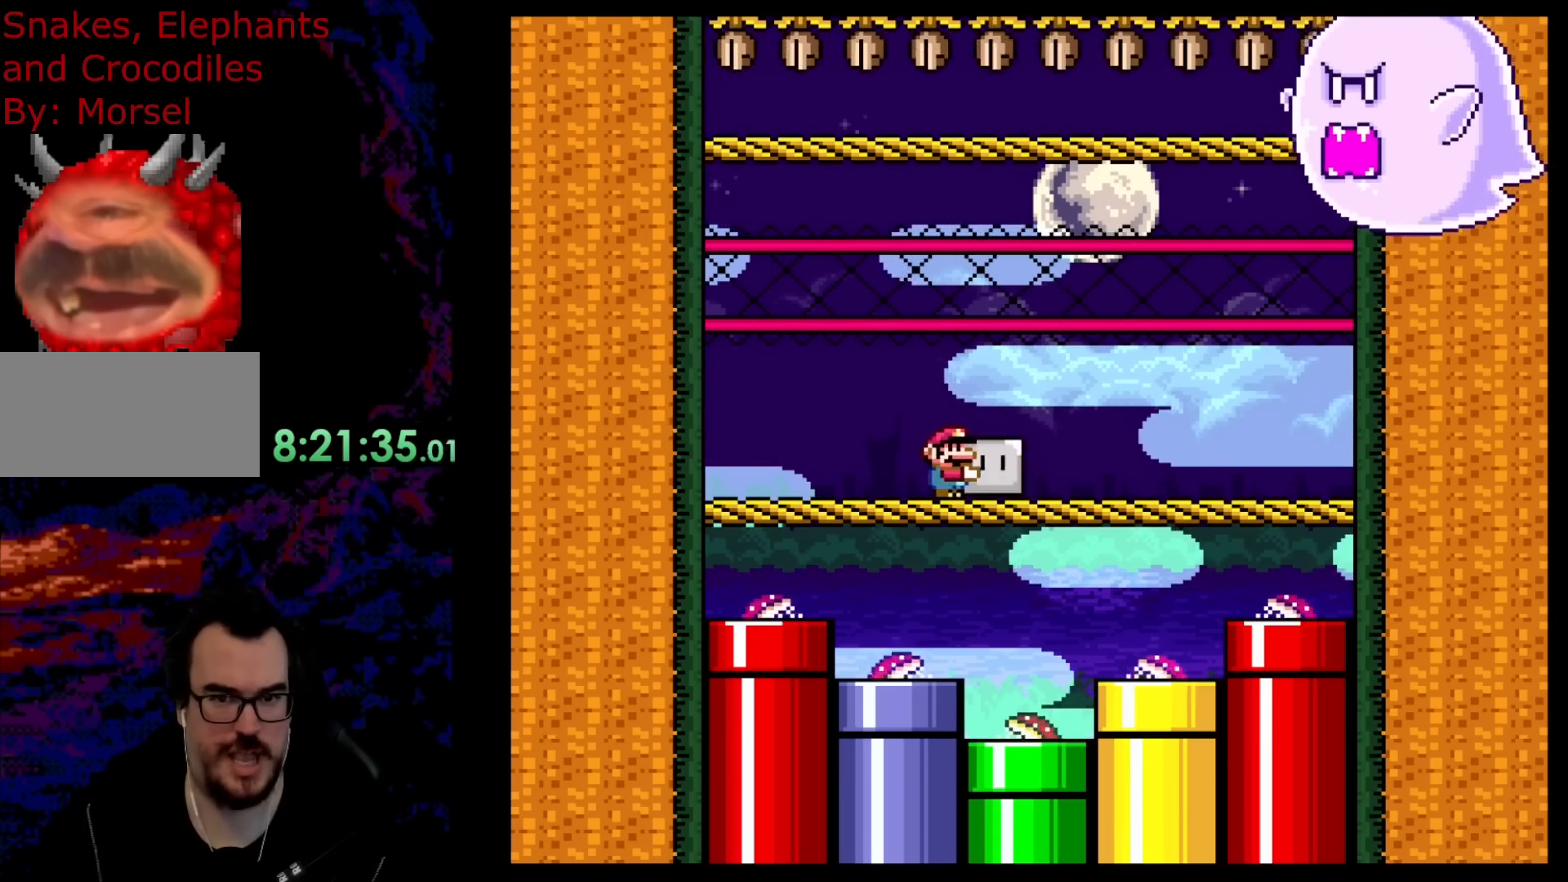
{"buttons": ["Y", "R1"], "events": [[33, "DPAD_RIGHT", "up"]]}
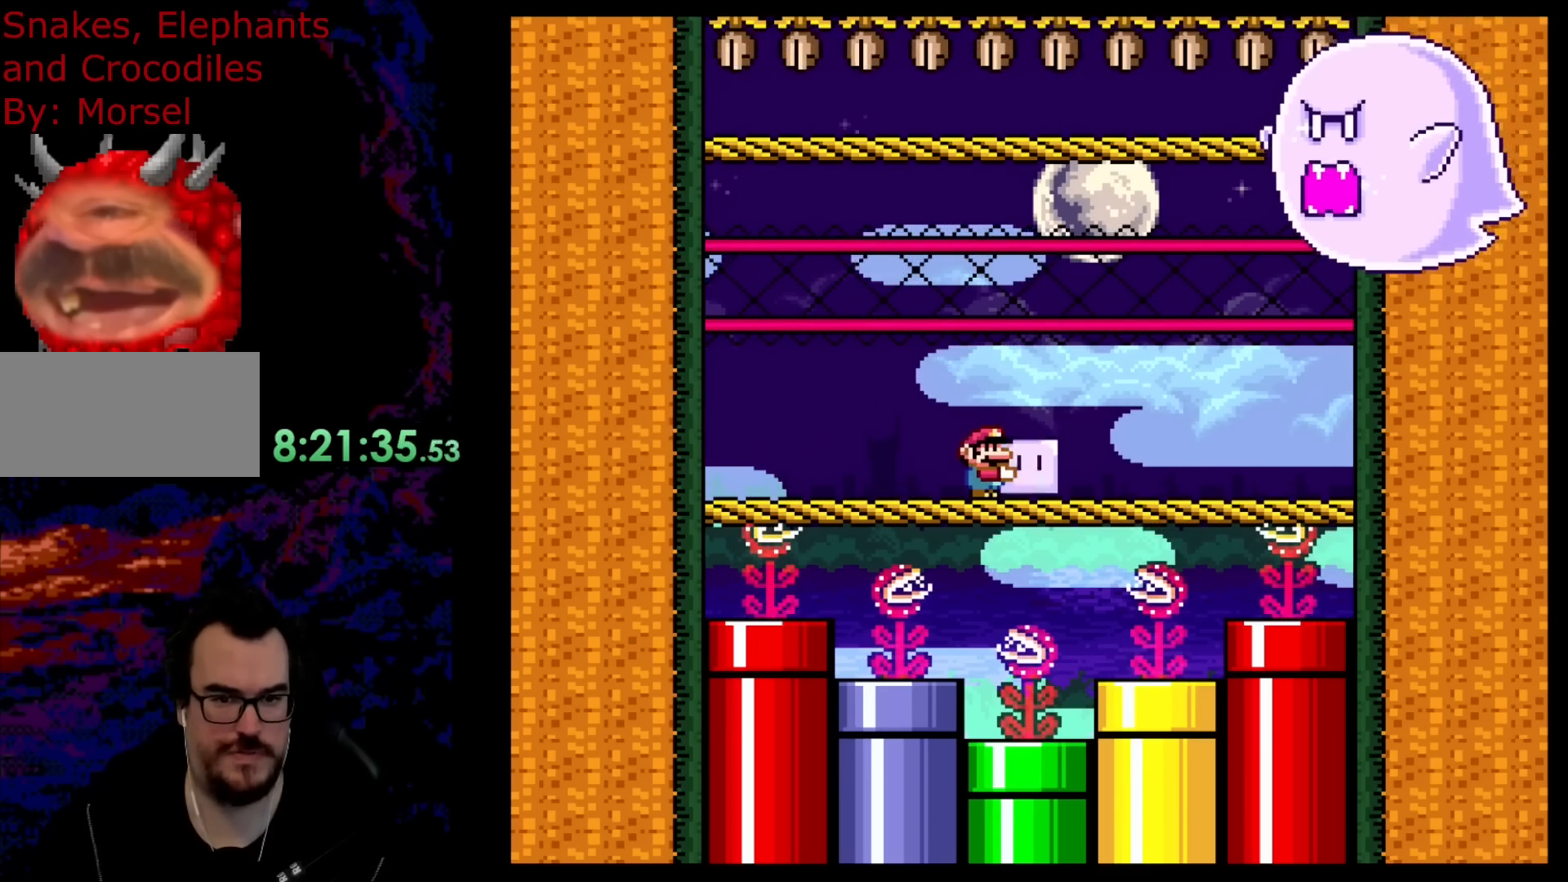
{"buttons": ["Y", "R1", "DPAD_RIGHT"], "events": [[150, "DPAD_RIGHT", "down"], [333, "B", "down"], [467, "B", "up"]]}
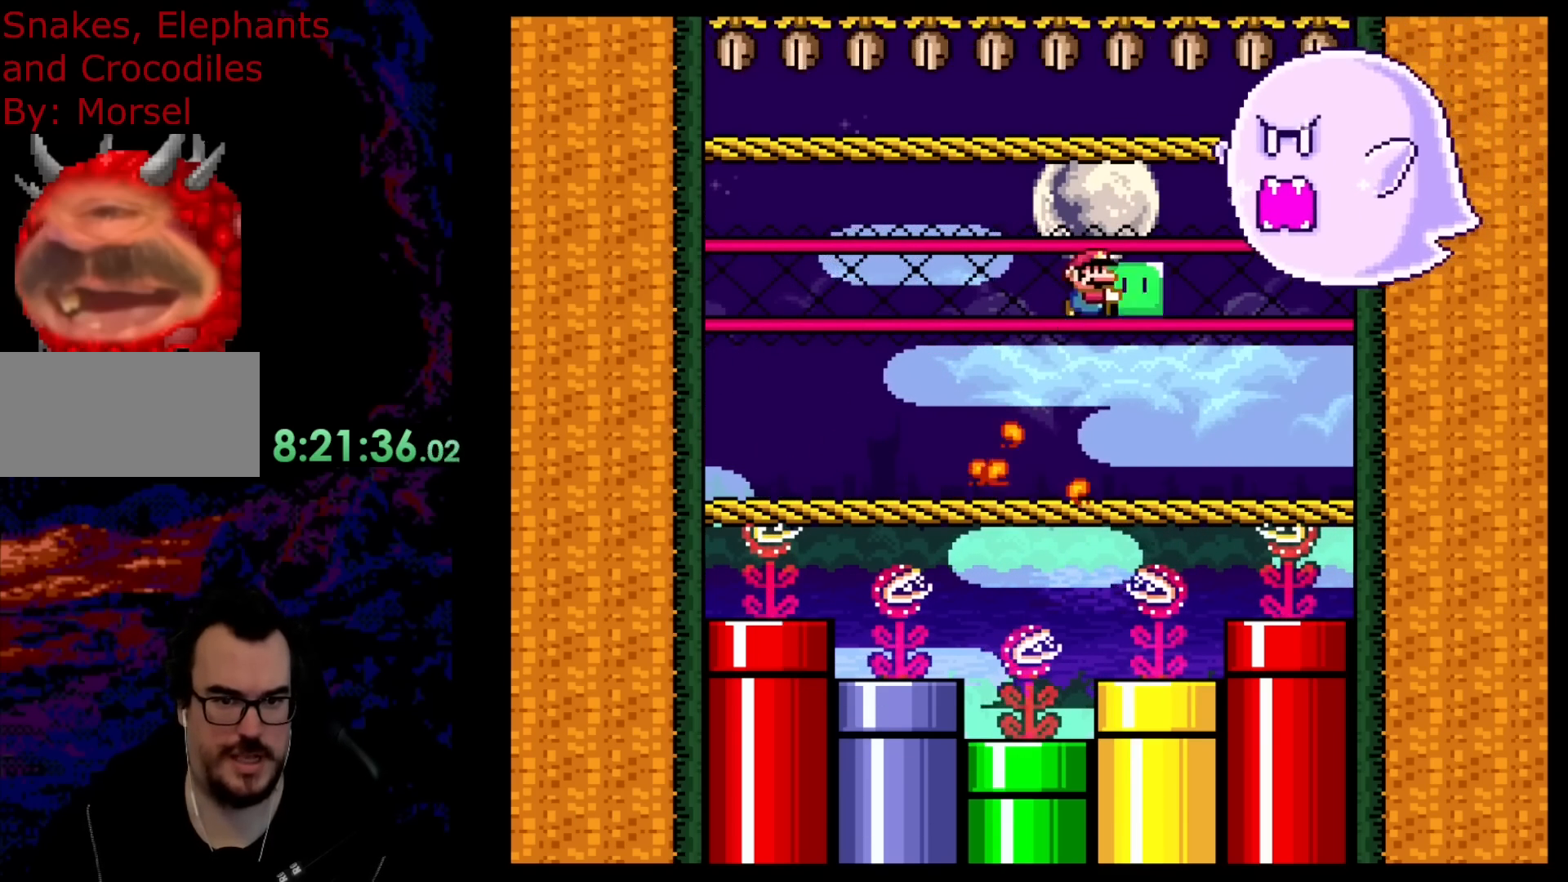
{"buttons": ["Y", "R1"], "events": [[300, "DPAD_DOWN", "down"], [300, "DPAD_RIGHT", "up"], [317, "DPAD_DOWN", "up"], [317, "DPAD_LEFT", "down"], [500, "DPAD_LEFT", "up"]]}
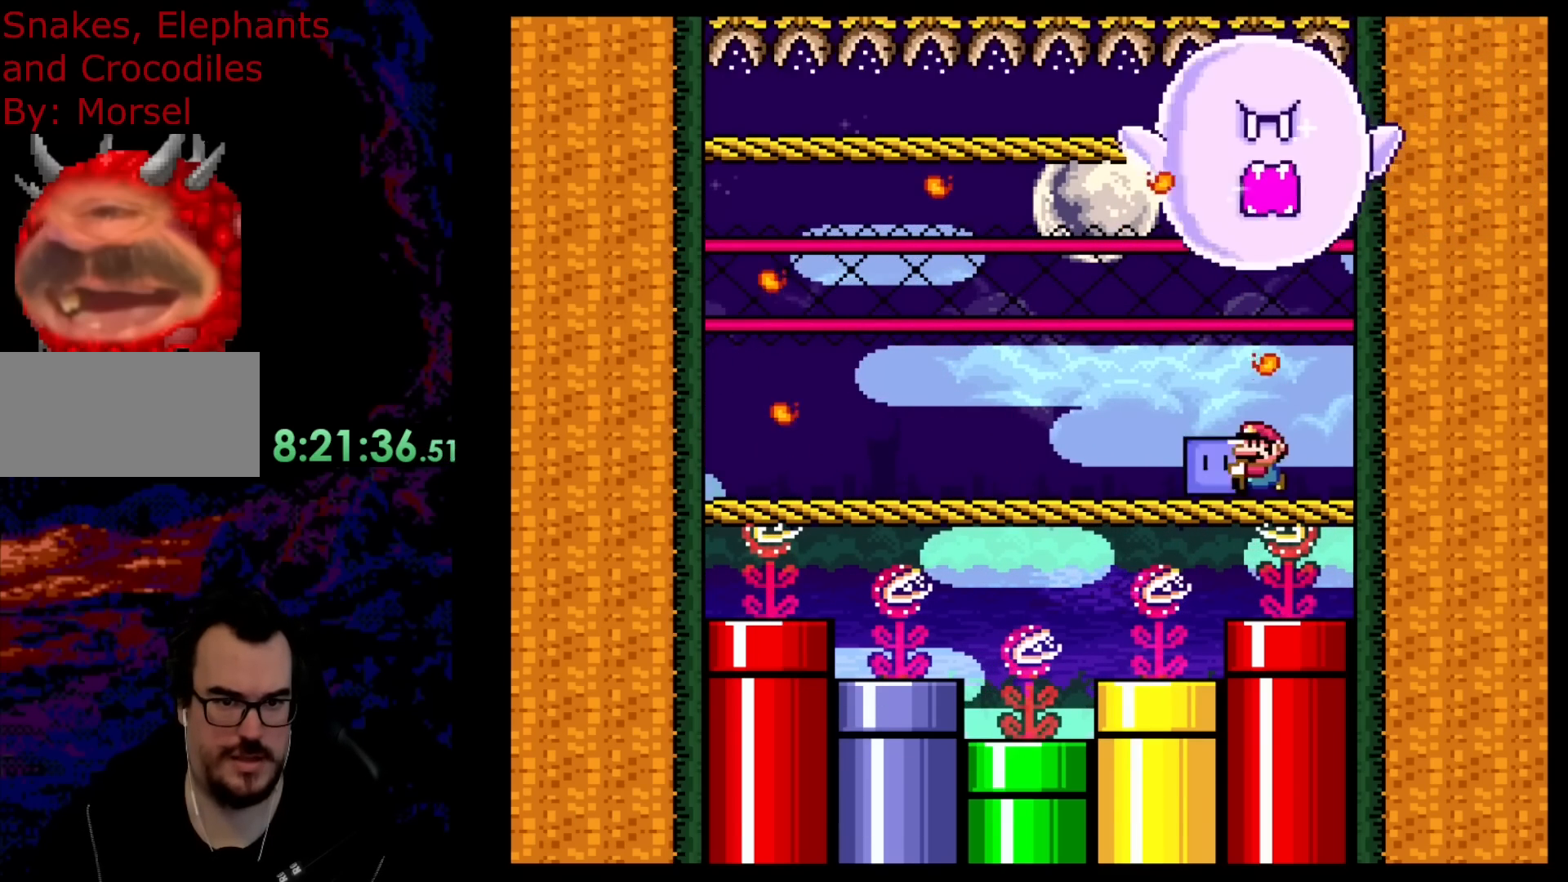
{"buttons": ["Y", "R1", "DPAD_LEFT"], "events": [[83, "DPAD_LEFT", "down"]]}
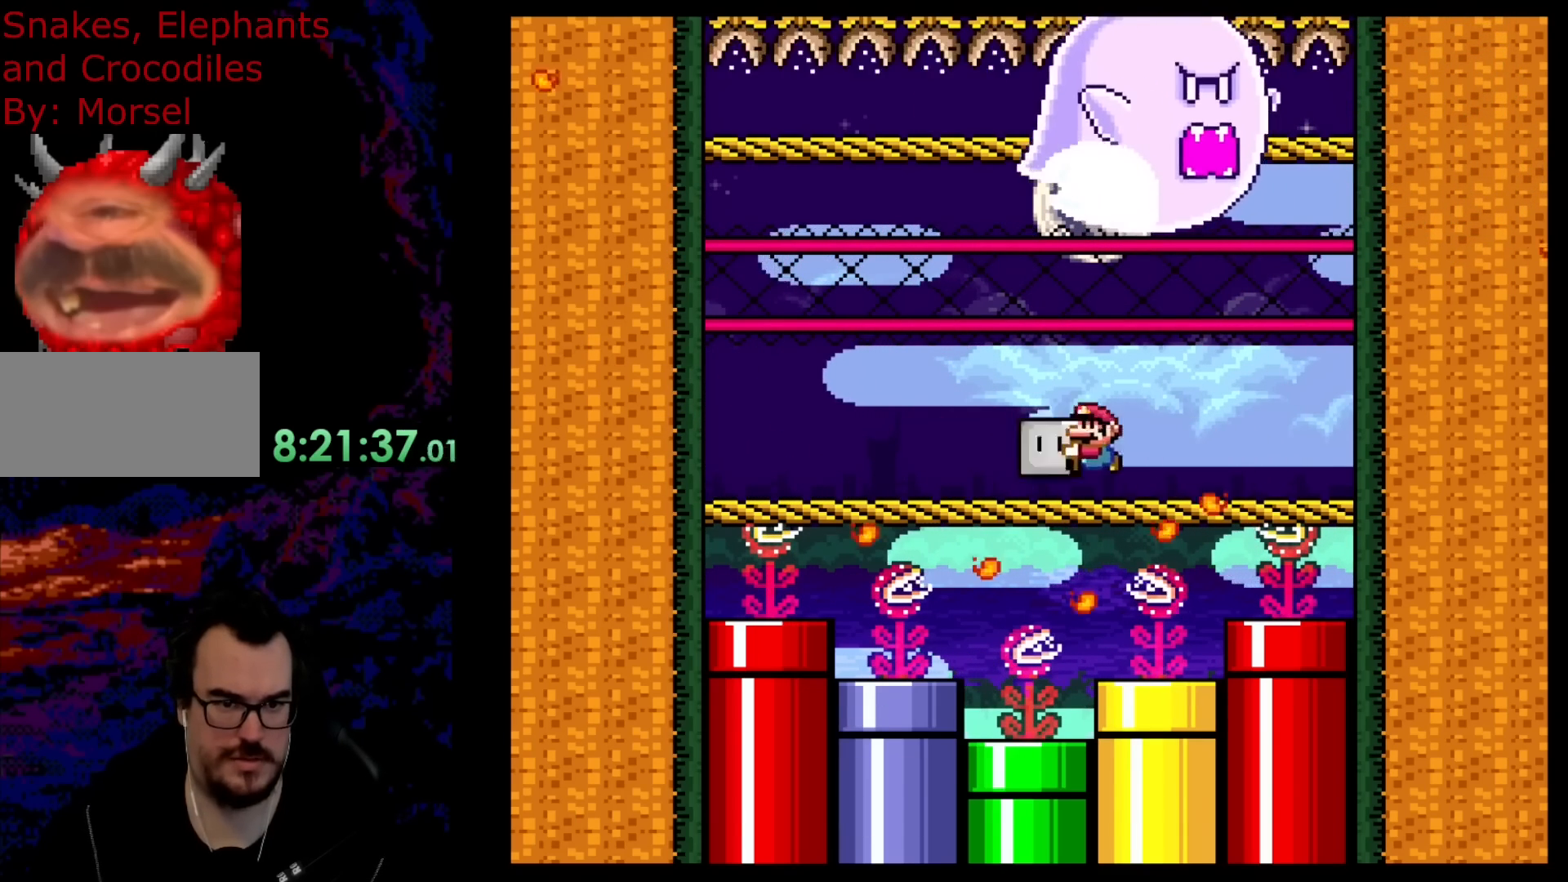
{"buttons": ["Y", "R1"], "events": [[17, "B", "down"], [100, "B", "up"], [317, "DPAD_LEFT", "up"], [367, "DPAD_RIGHT", "down"], [500, "DPAD_RIGHT", "up"]]}
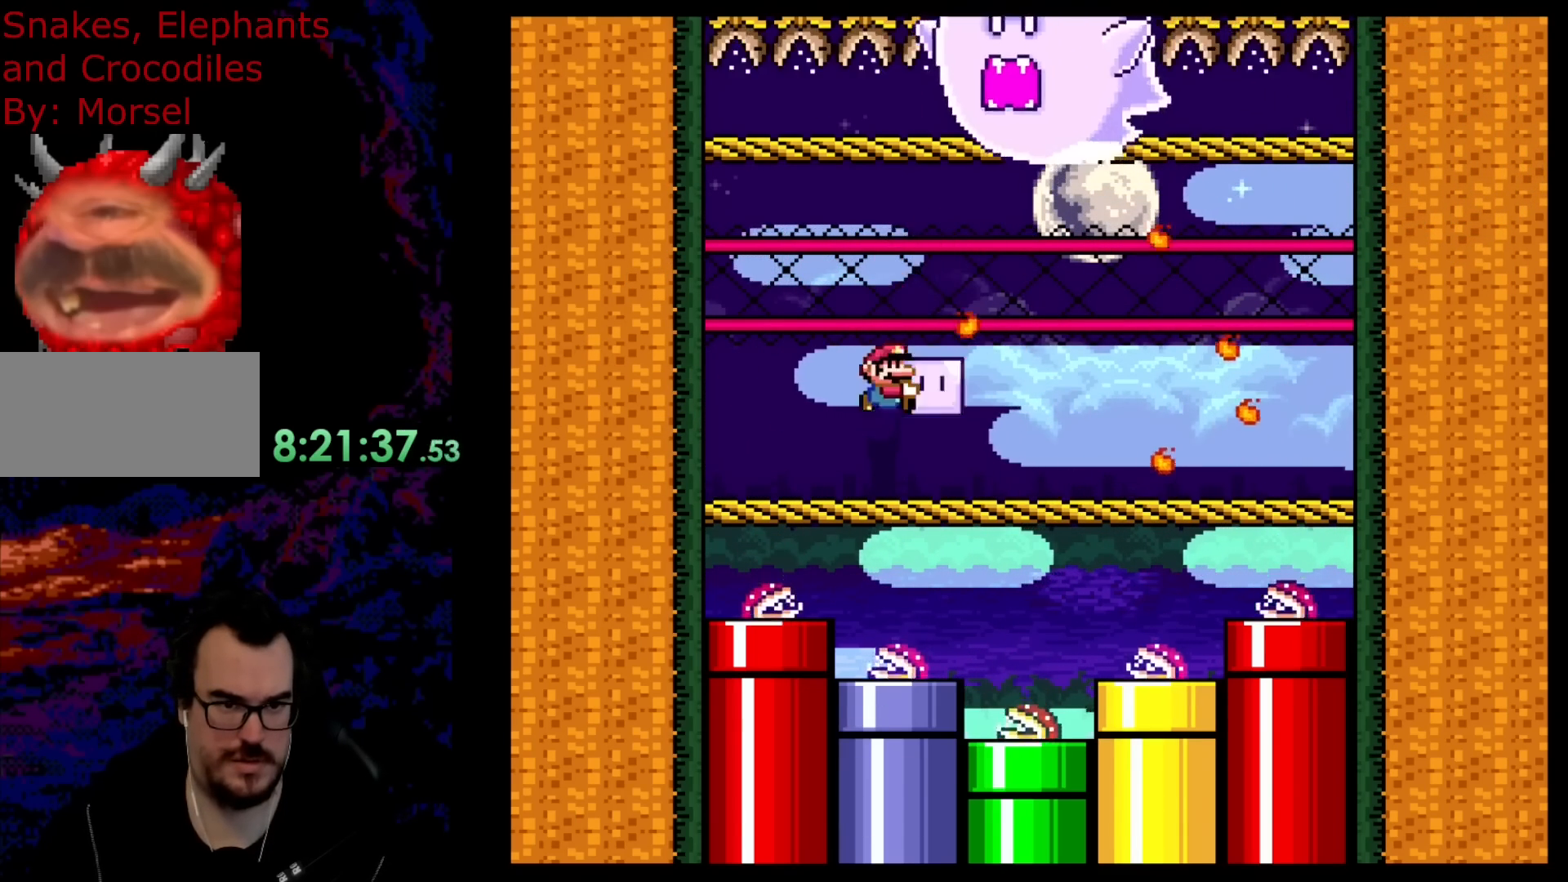
{"buttons": ["Y"], "events": [[100, "DPAD_UP", "down"], [117, "DPAD_RIGHT", "down"], [167, "R1", "up"], [167, "Y", "up"], [283, "Y", "down"], [300, "DPAD_RIGHT", "up"], [317, "DPAD_UP", "up"]]}
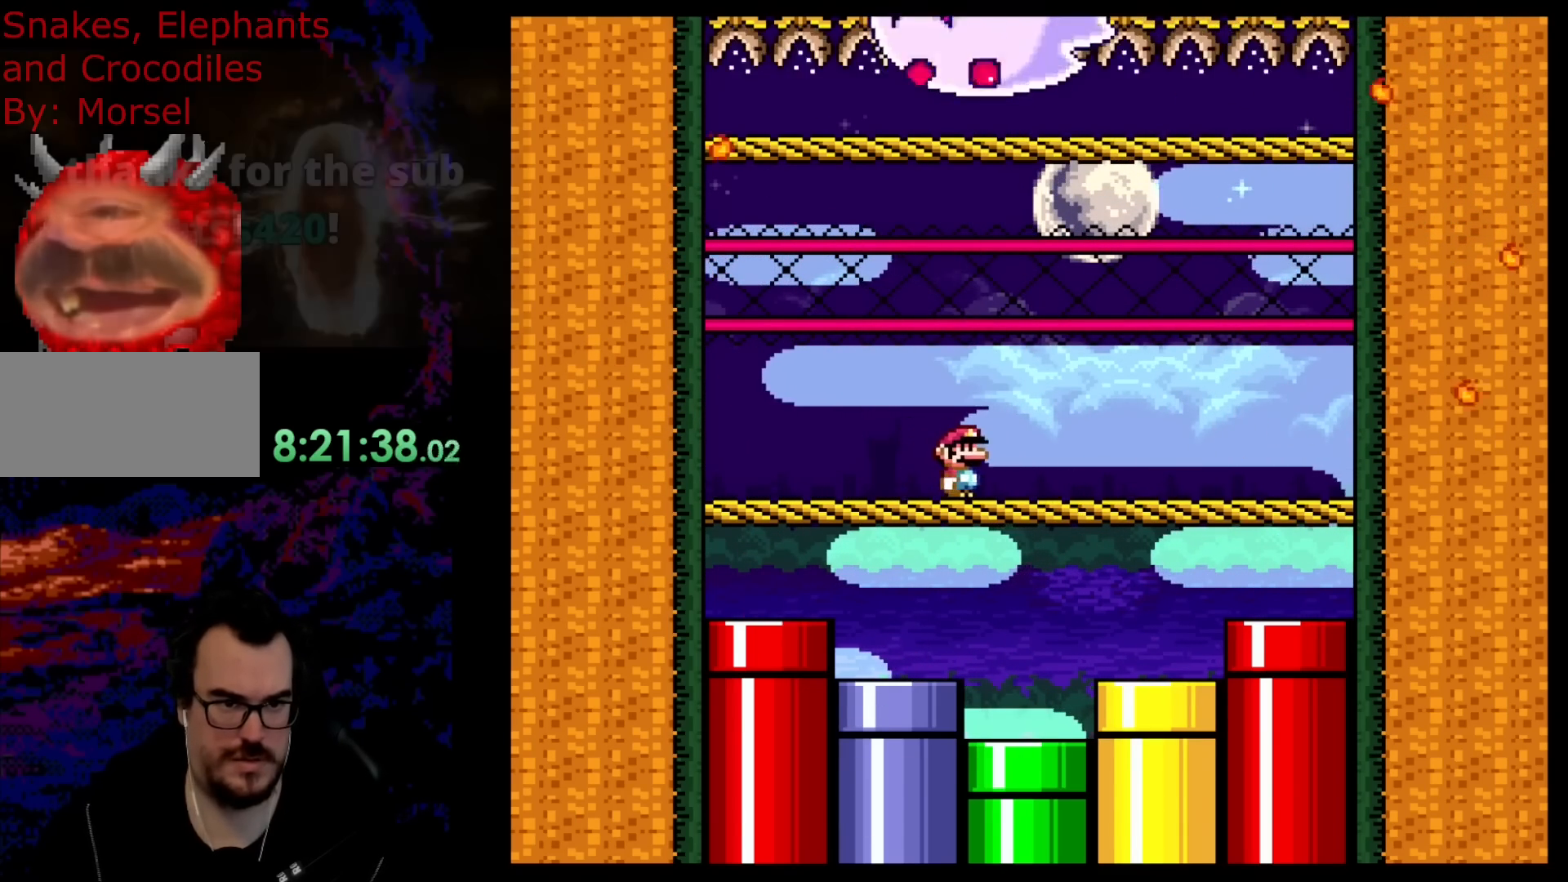
{"buttons": ["Y", "R1"], "events": [[83, "R1", "down"]]}
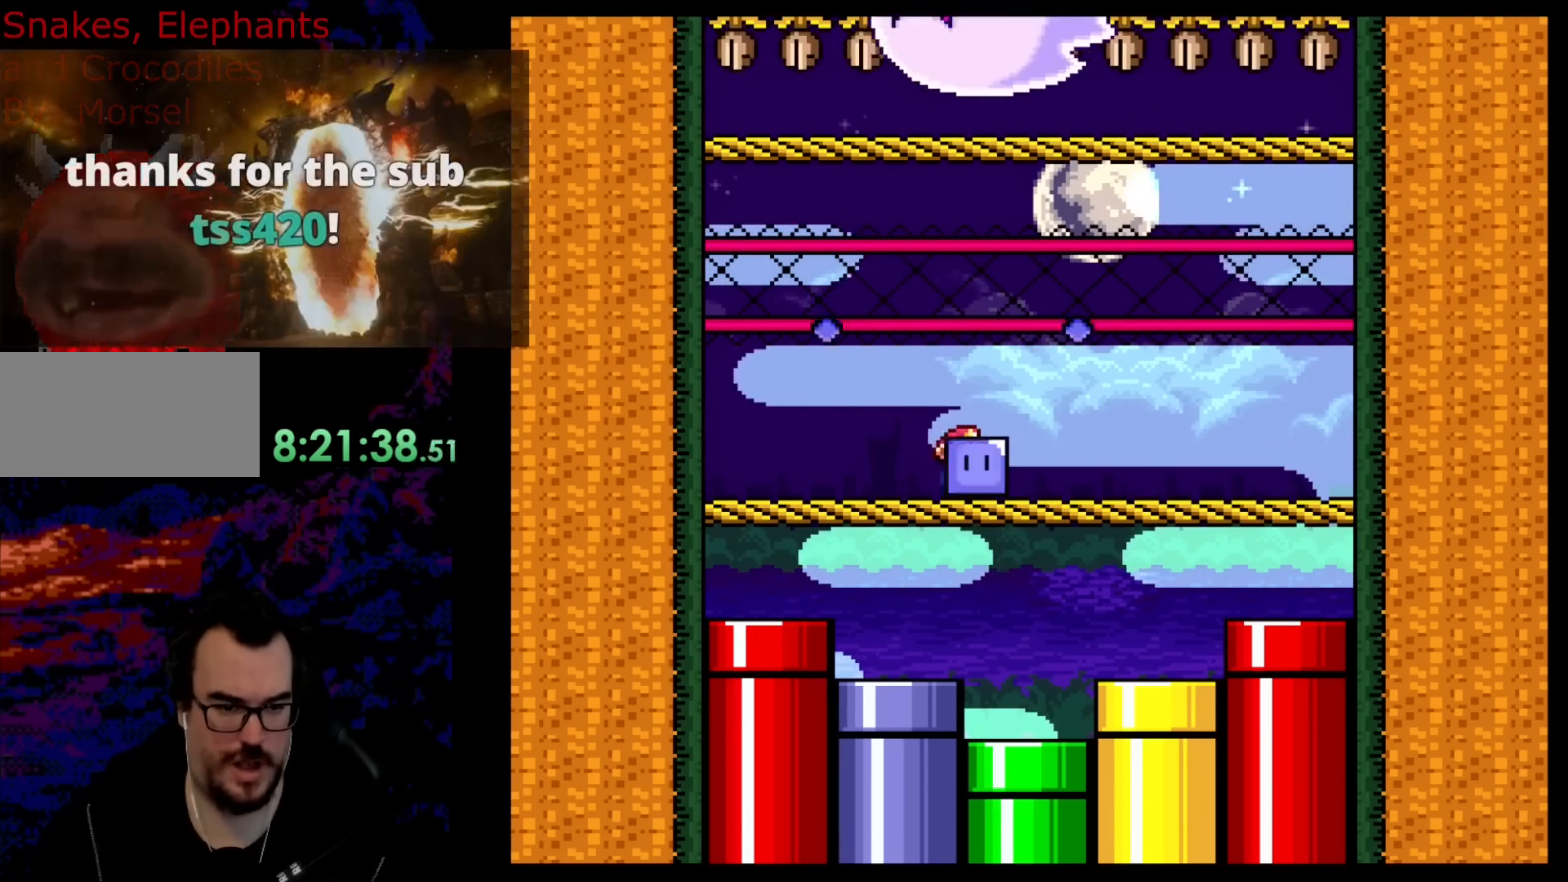
{"buttons": ["Y", "R1"], "events": [[50, "DPAD_LEFT", "down"], [333, "DPAD_LEFT", "up"], [333, "DPAD_RIGHT", "down"], [467, "DPAD_RIGHT", "up"]]}
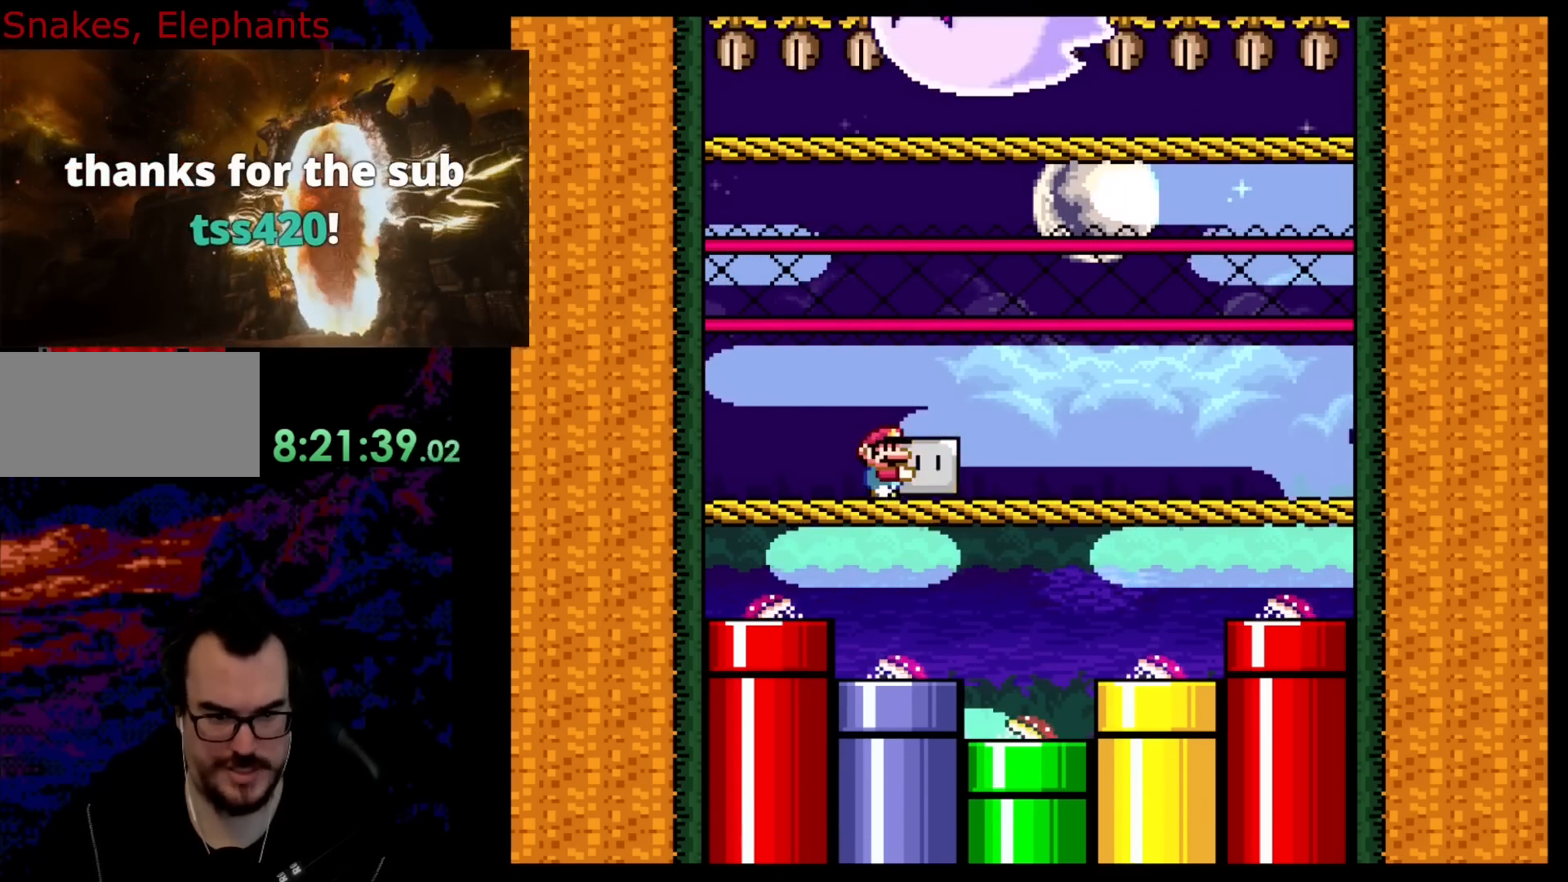
{"buttons": ["Y", "R1"], "events": []}
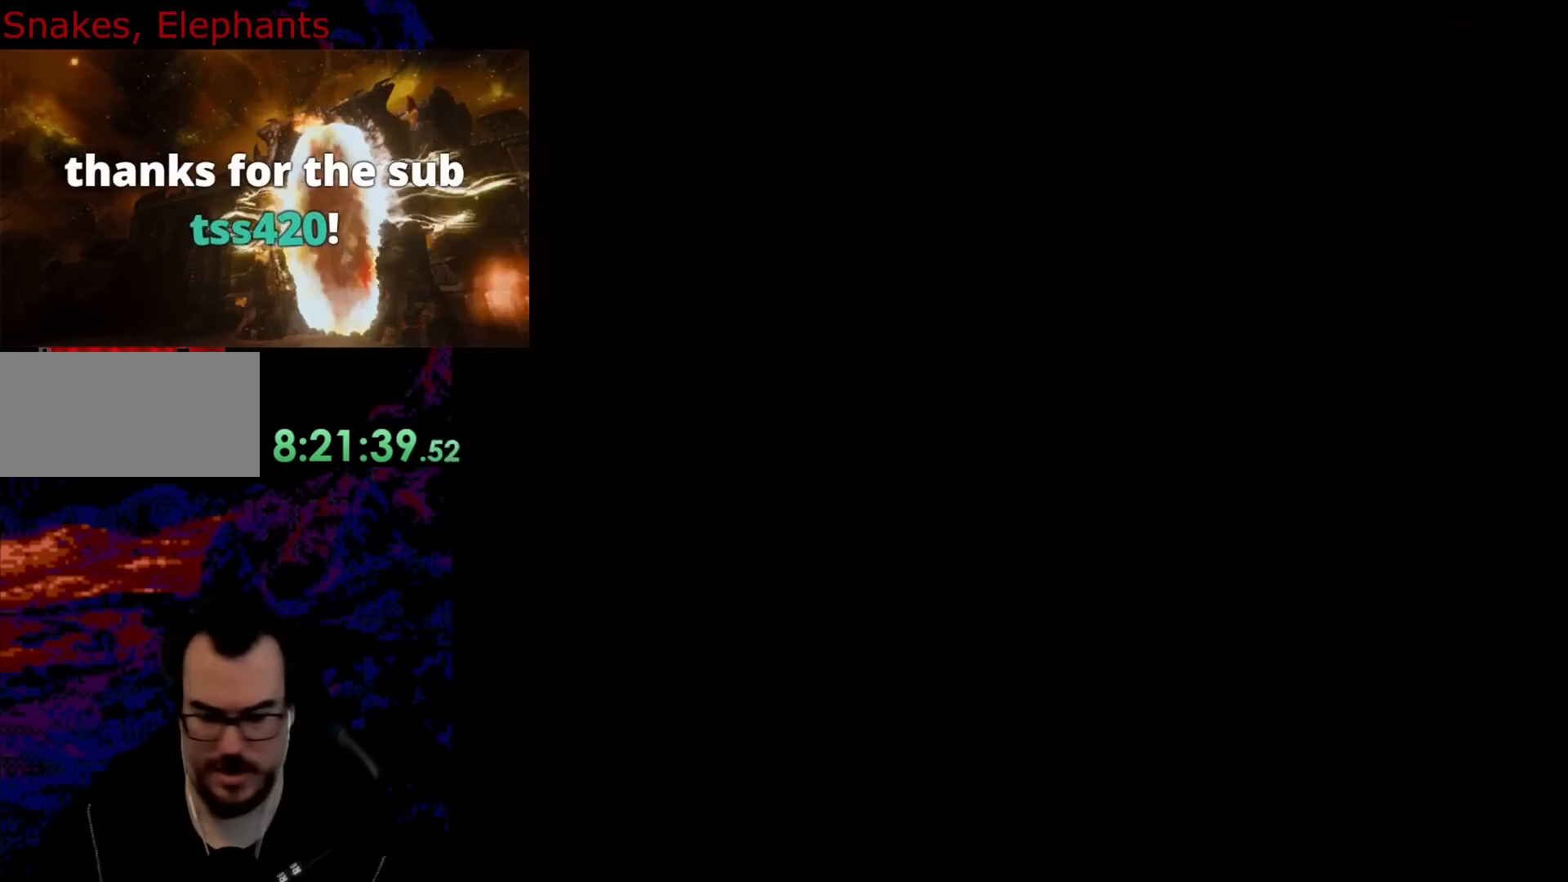
{"buttons": [], "events": [[167, "R1", "up"], [217, "Y", "up"]]}
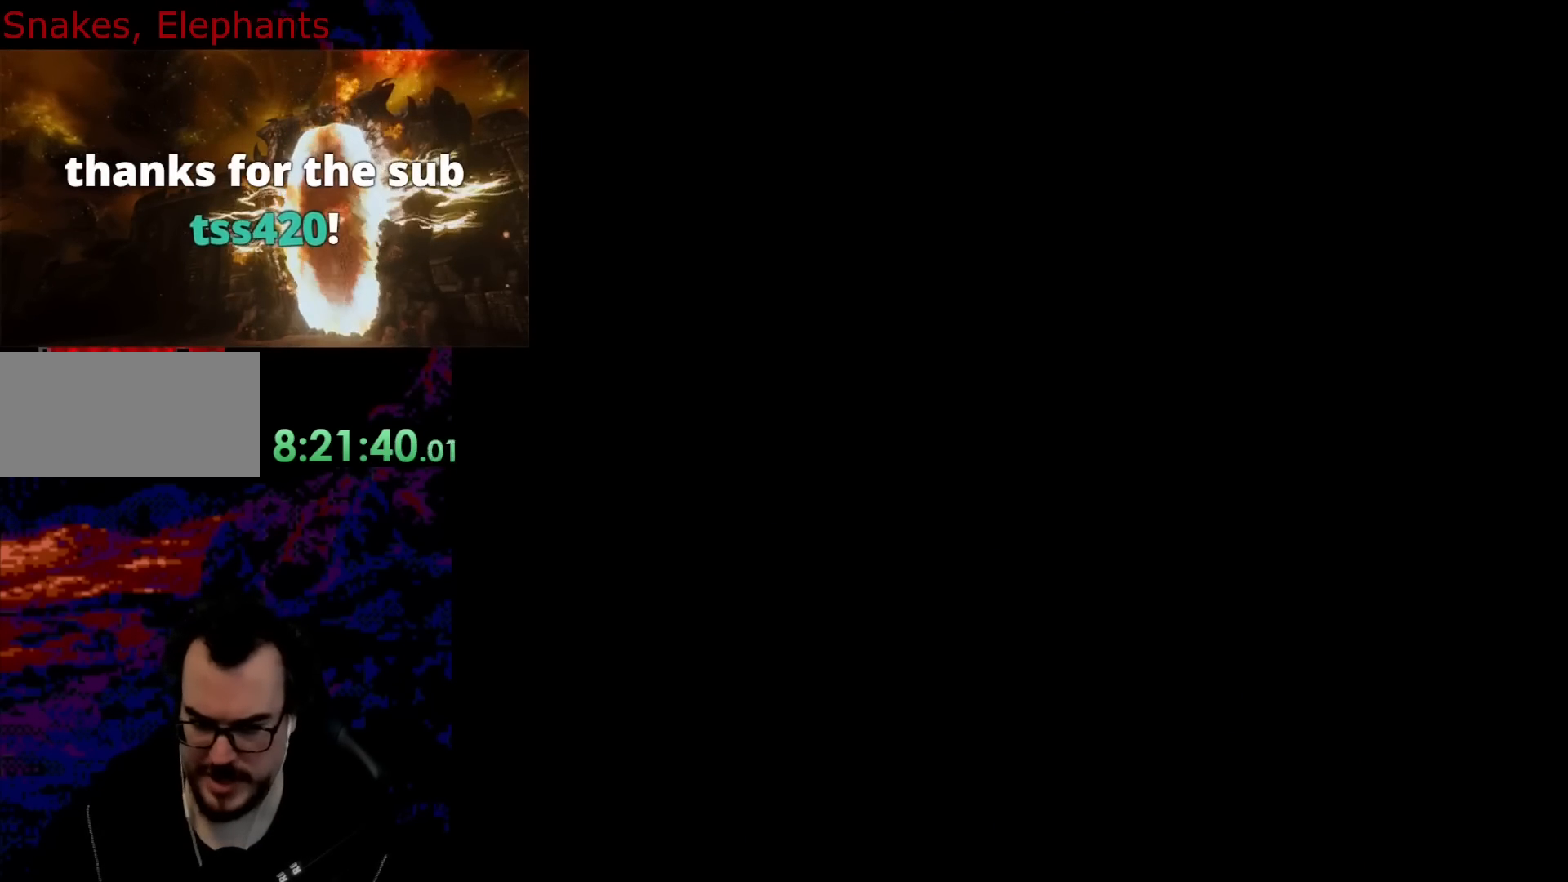
{"buttons": [], "events": []}
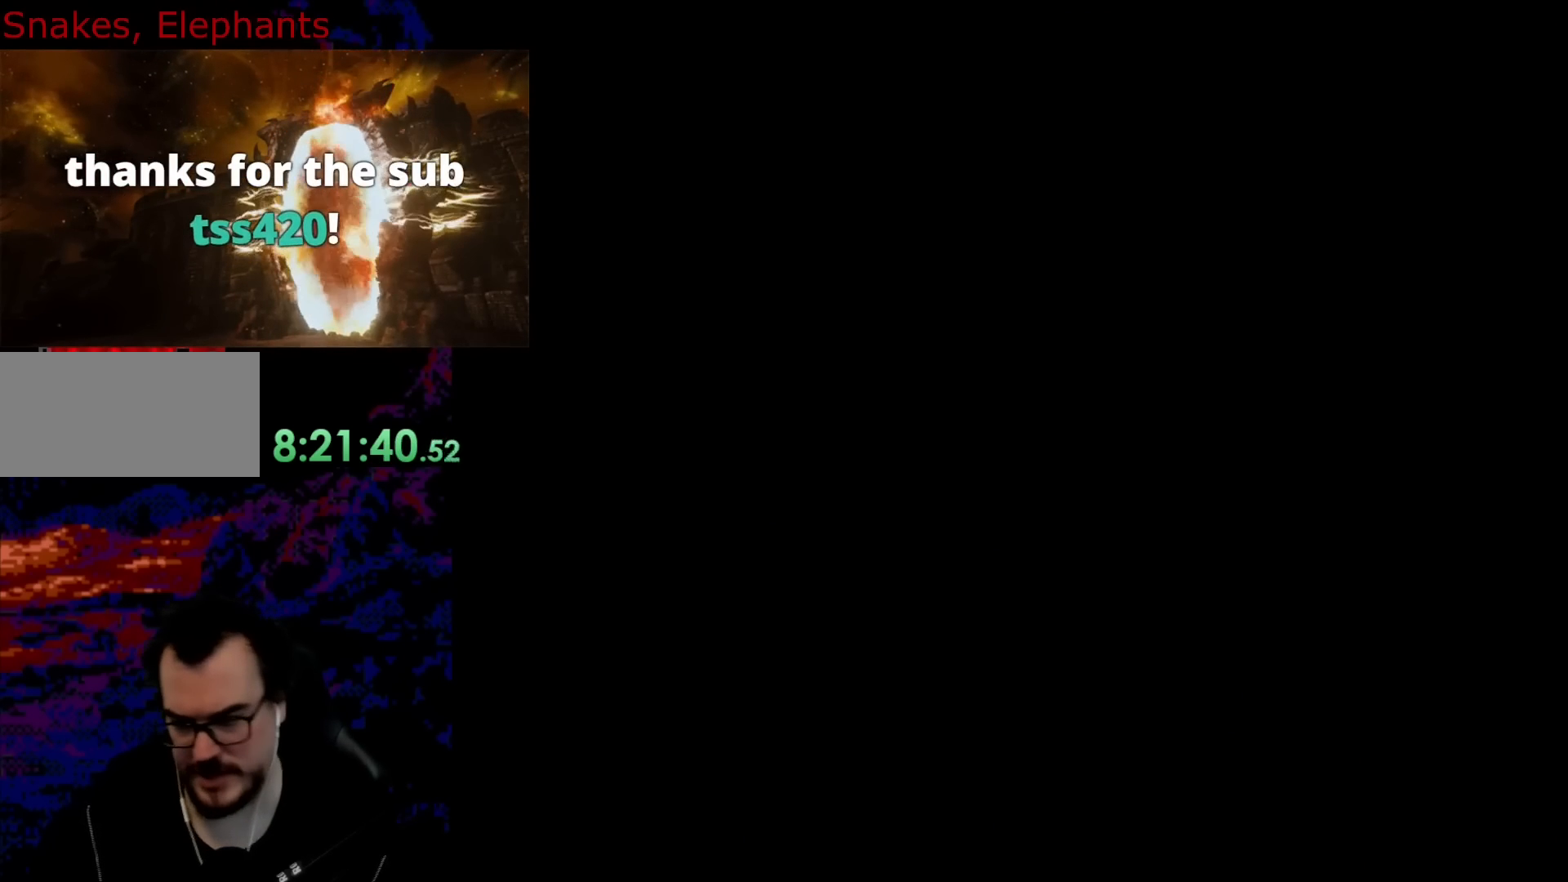
{"buttons": [], "events": []}
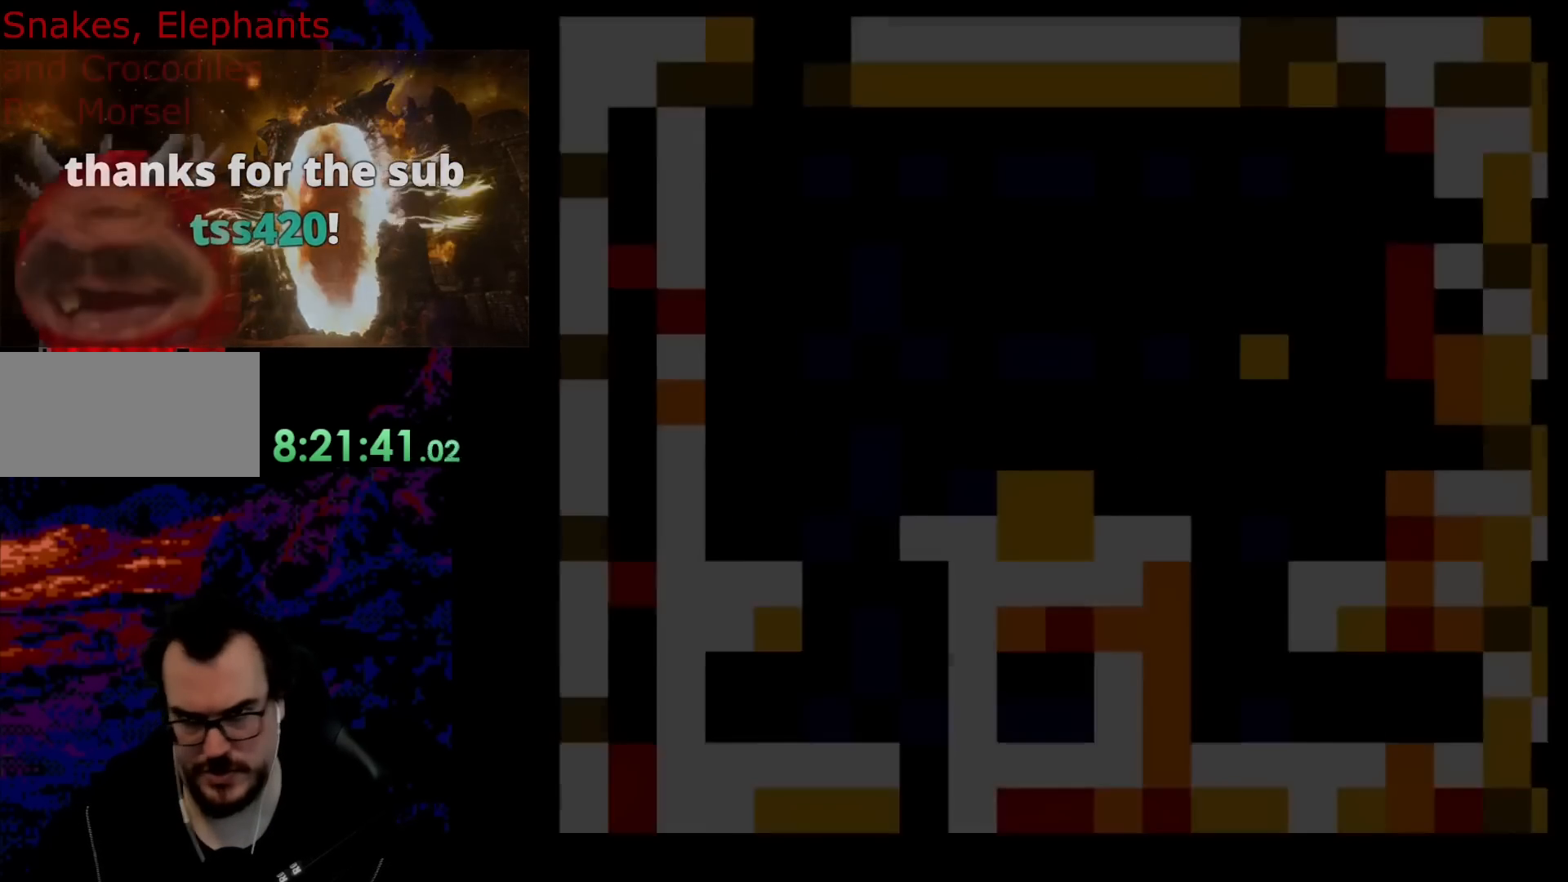
{"buttons": ["Y"], "events": [[200, "Y", "down"]]}
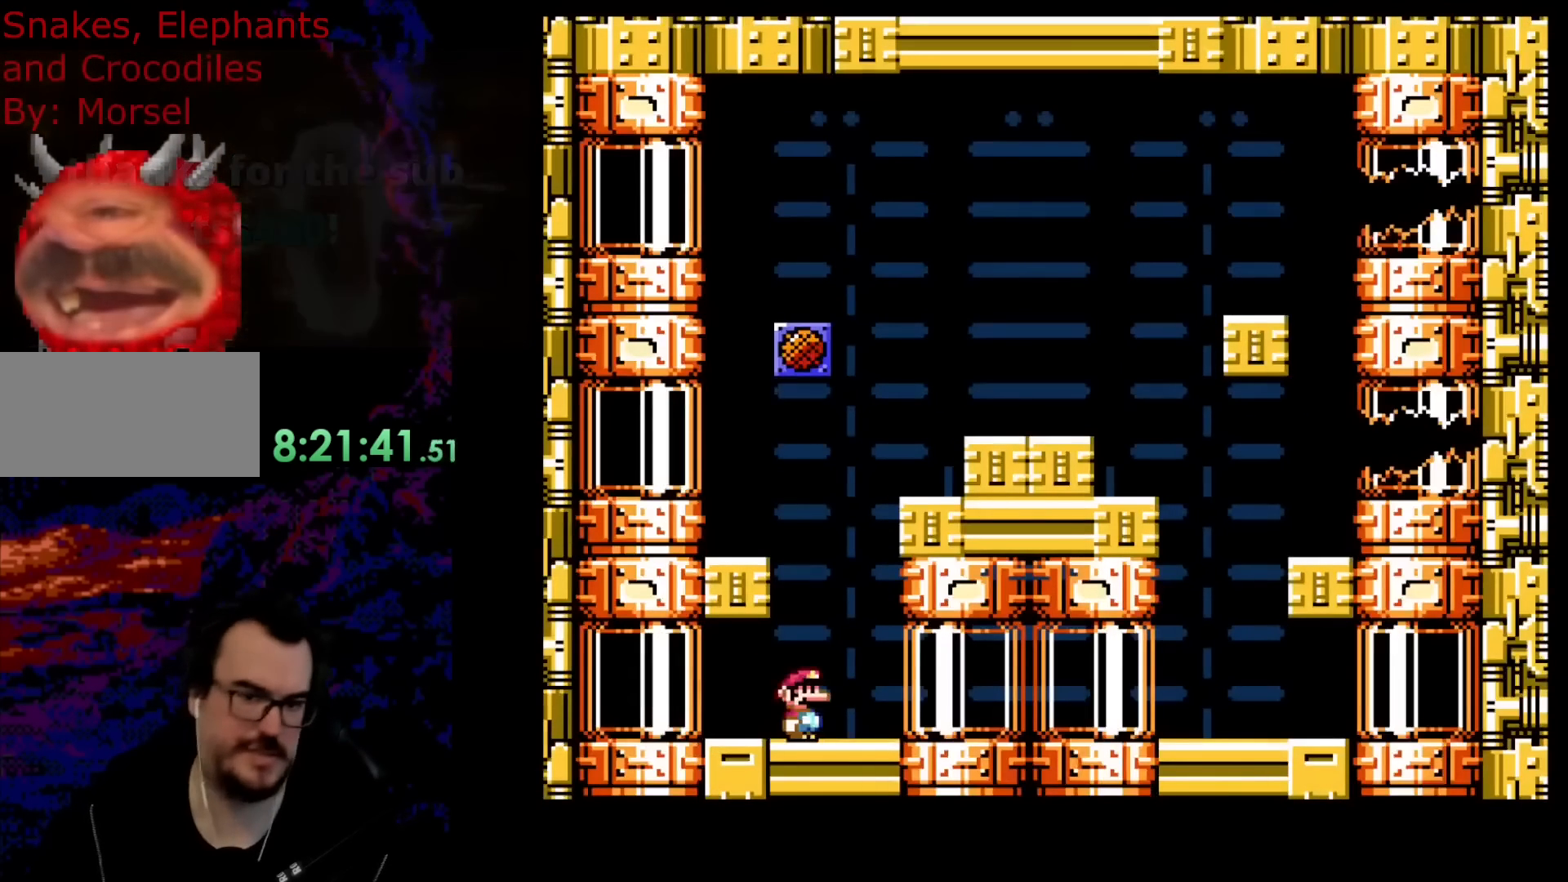
{"buttons": ["B", "Y", "DPAD_RIGHT"], "events": [[300, "DPAD_RIGHT", "down"], [333, "B", "down"], [450, "DPAD_RIGHT", "up"], [500, "DPAD_RIGHT", "down"]]}
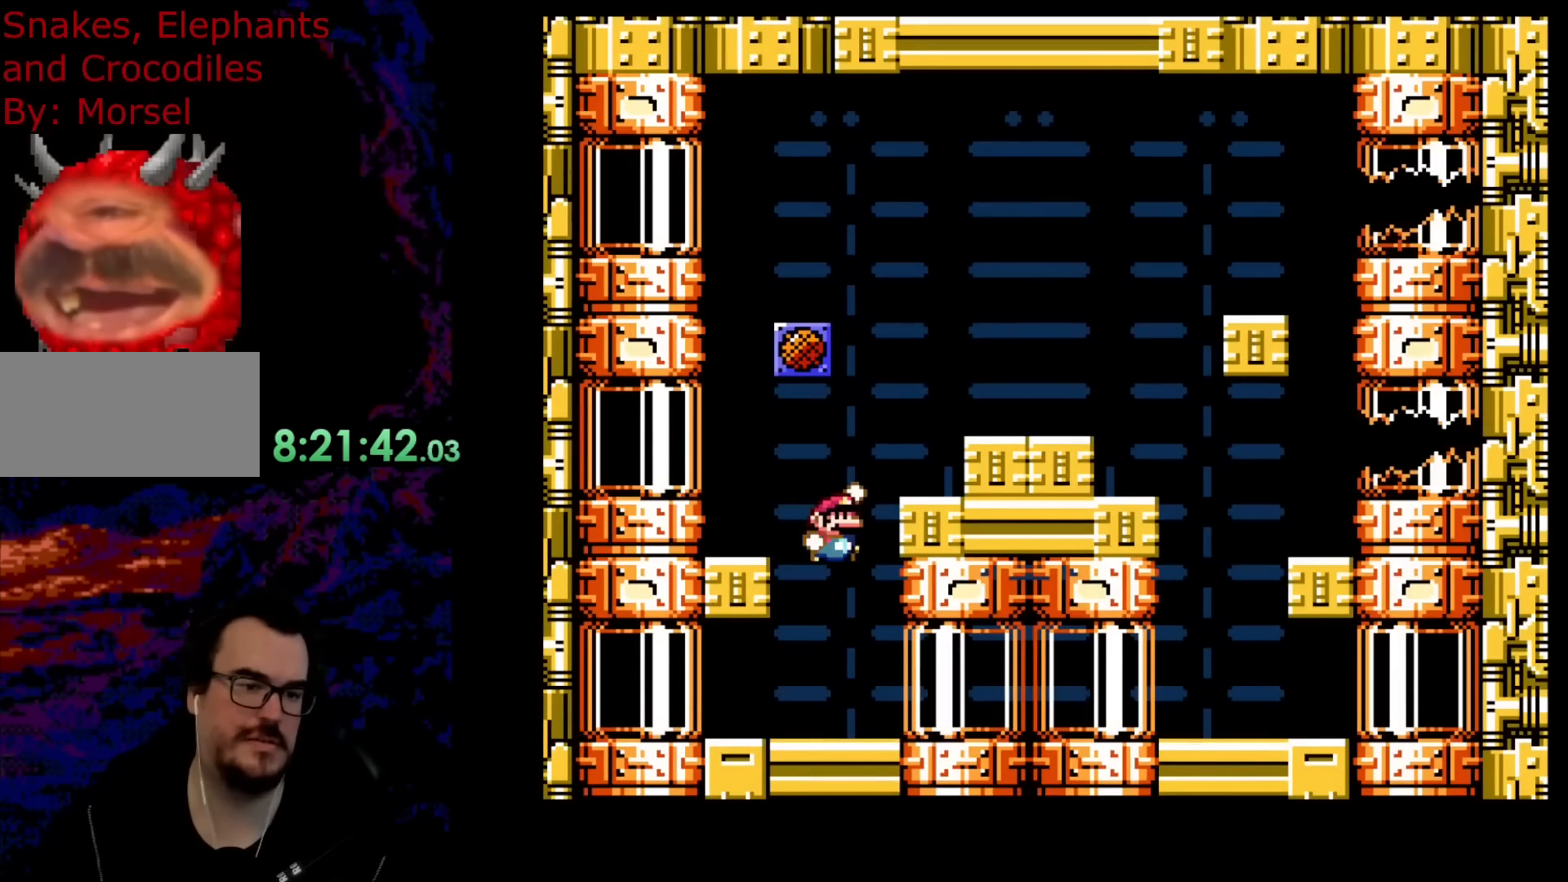
{"buttons": ["B", "Y", "DPAD_RIGHT"], "events": [[200, "B", "up"], [433, "B", "down"]]}
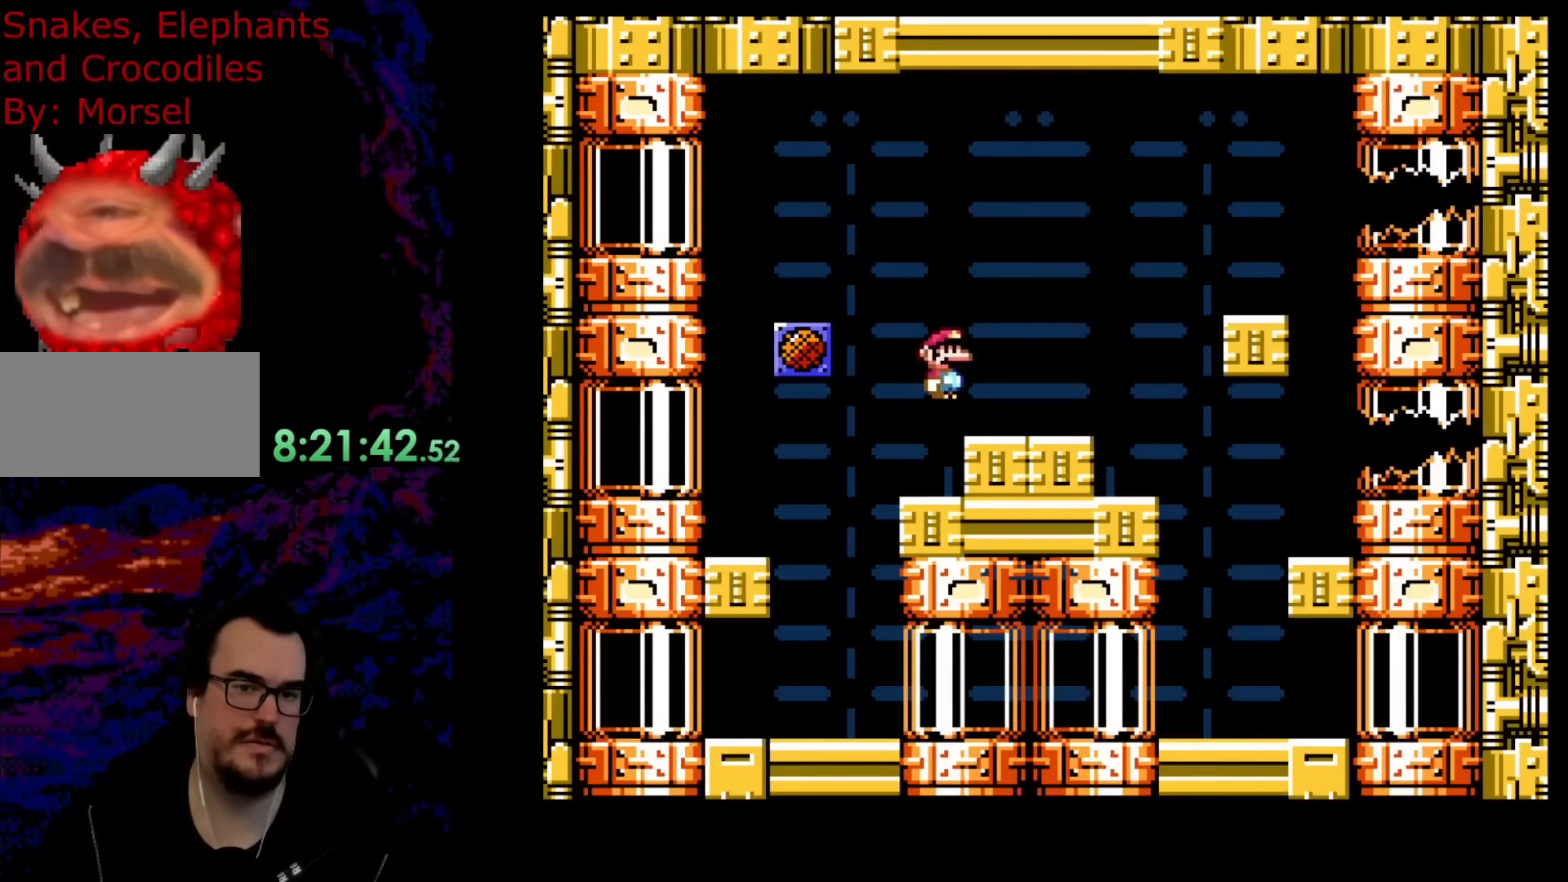
{"buttons": ["Y", "DPAD_RIGHT"], "events": [[67, "B", "up"]]}
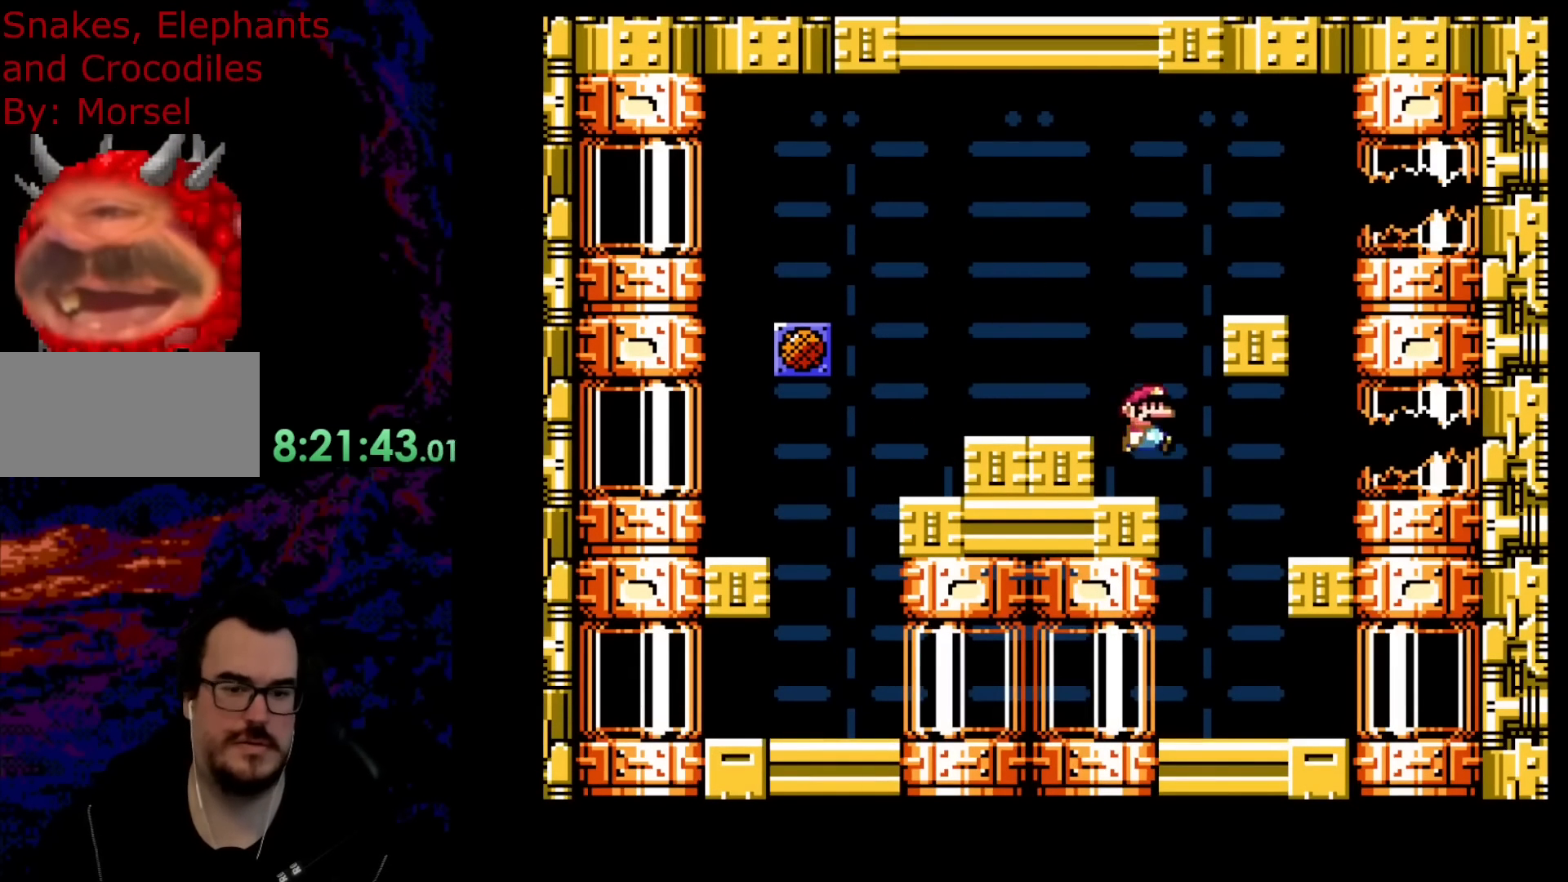
{"buttons": ["Y", "DPAD_RIGHT"], "events": [[183, "DPAD_DOWN", "down"], [183, "DPAD_RIGHT", "up"], [200, "DPAD_DOWN", "up"], [200, "DPAD_LEFT", "down"], [300, "DPAD_DOWN", "down"], [317, "DPAD_DOWN", "up"], [317, "DPAD_LEFT", "up"], [317, "DPAD_RIGHT", "down"]]}
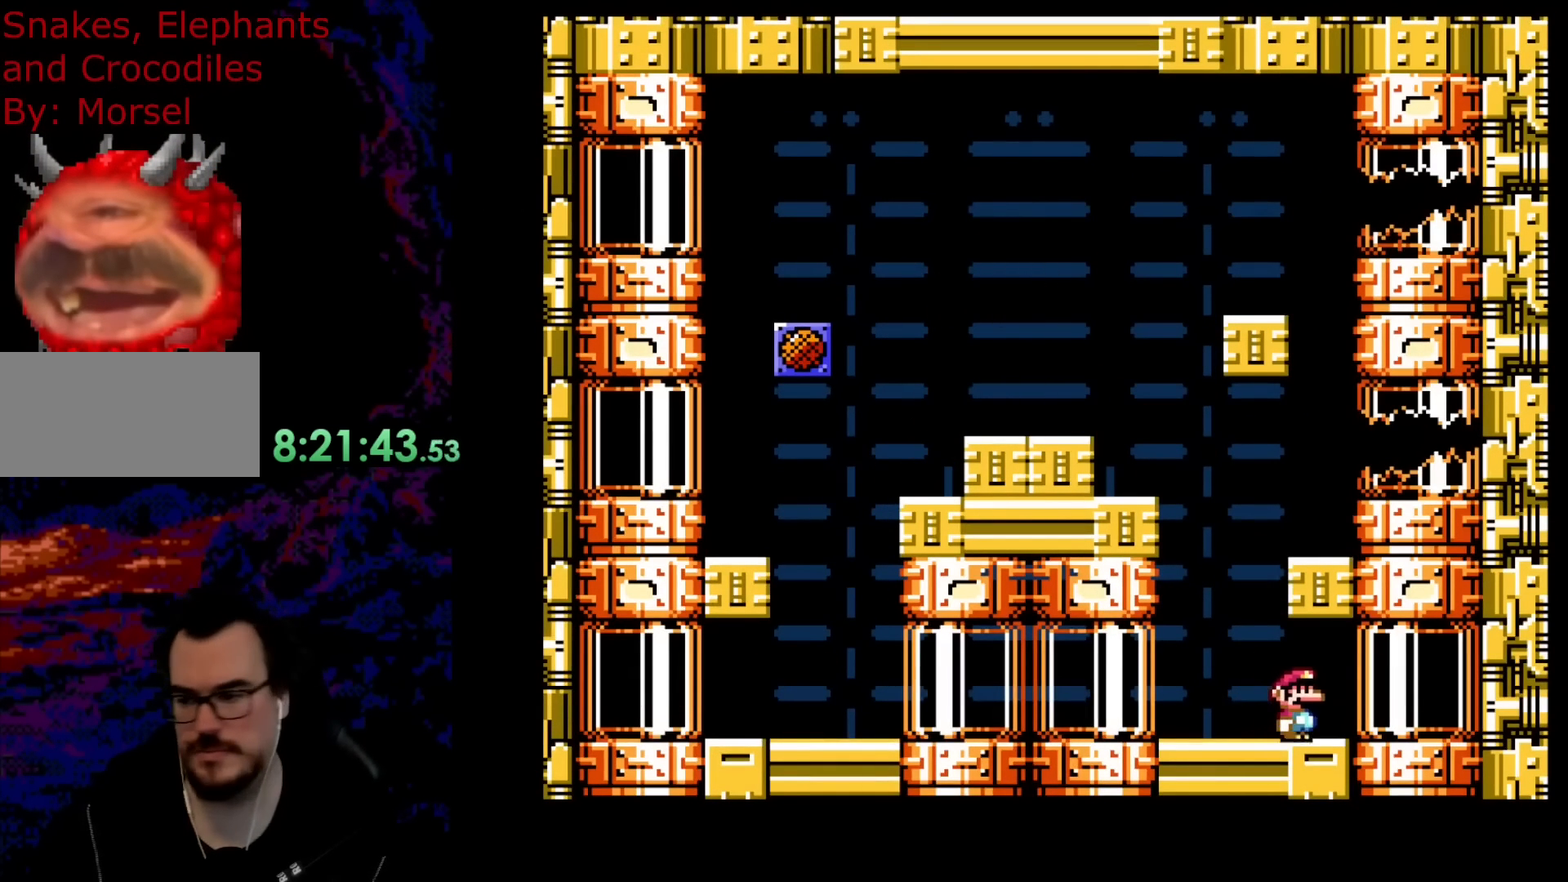
{"buttons": ["B", "Y"], "events": [[283, "Y", "up"], [400, "DPAD_RIGHT", "up"], [500, "B", "down"], [500, "Y", "down"]]}
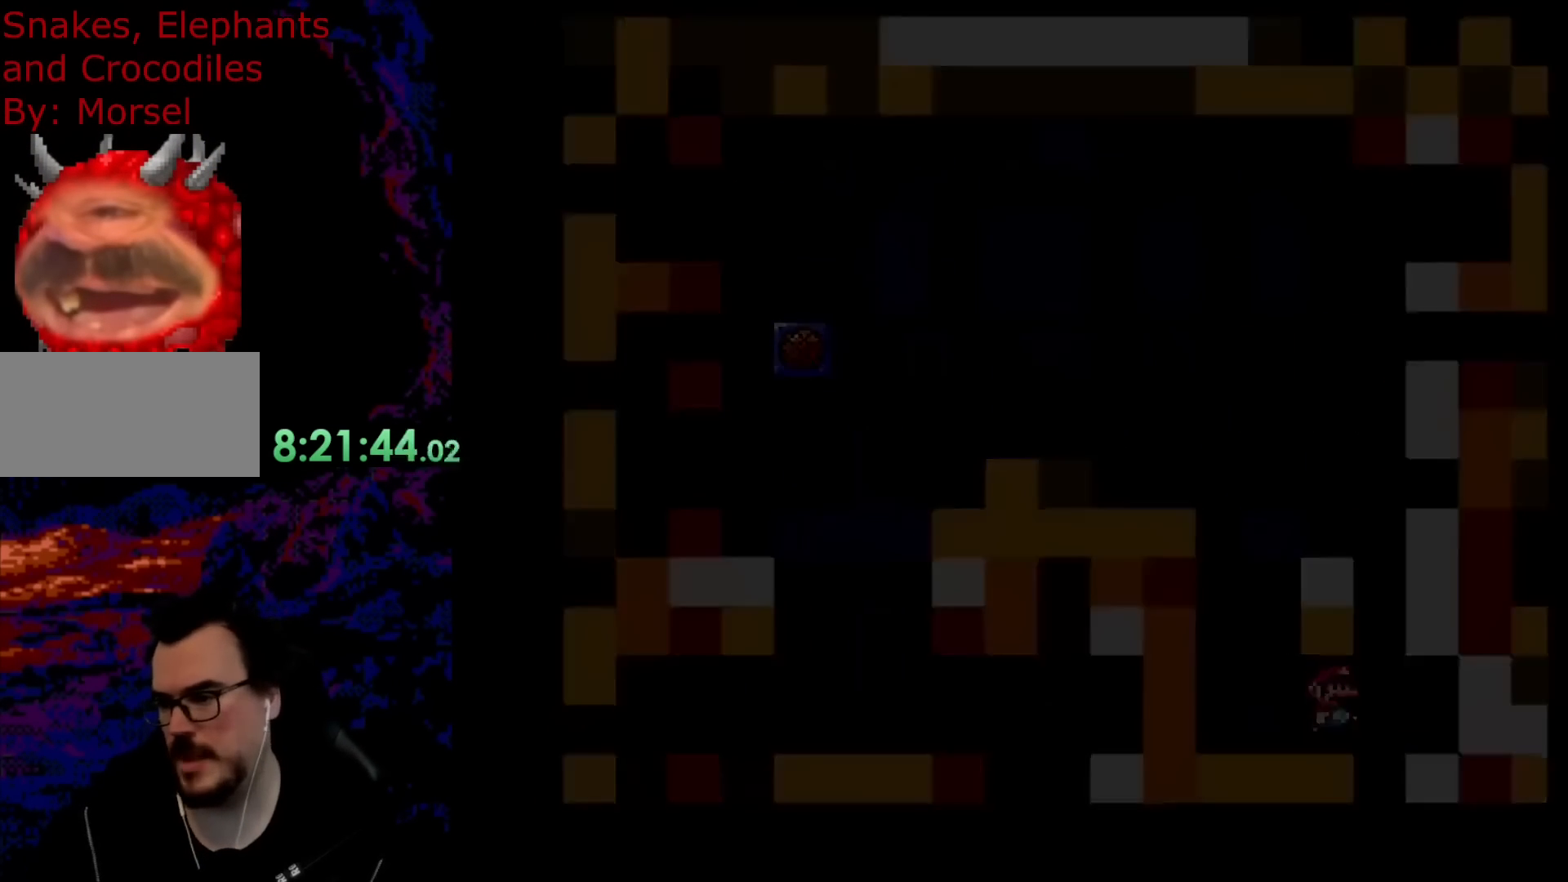
{"buttons": ["B", "Y"], "events": []}
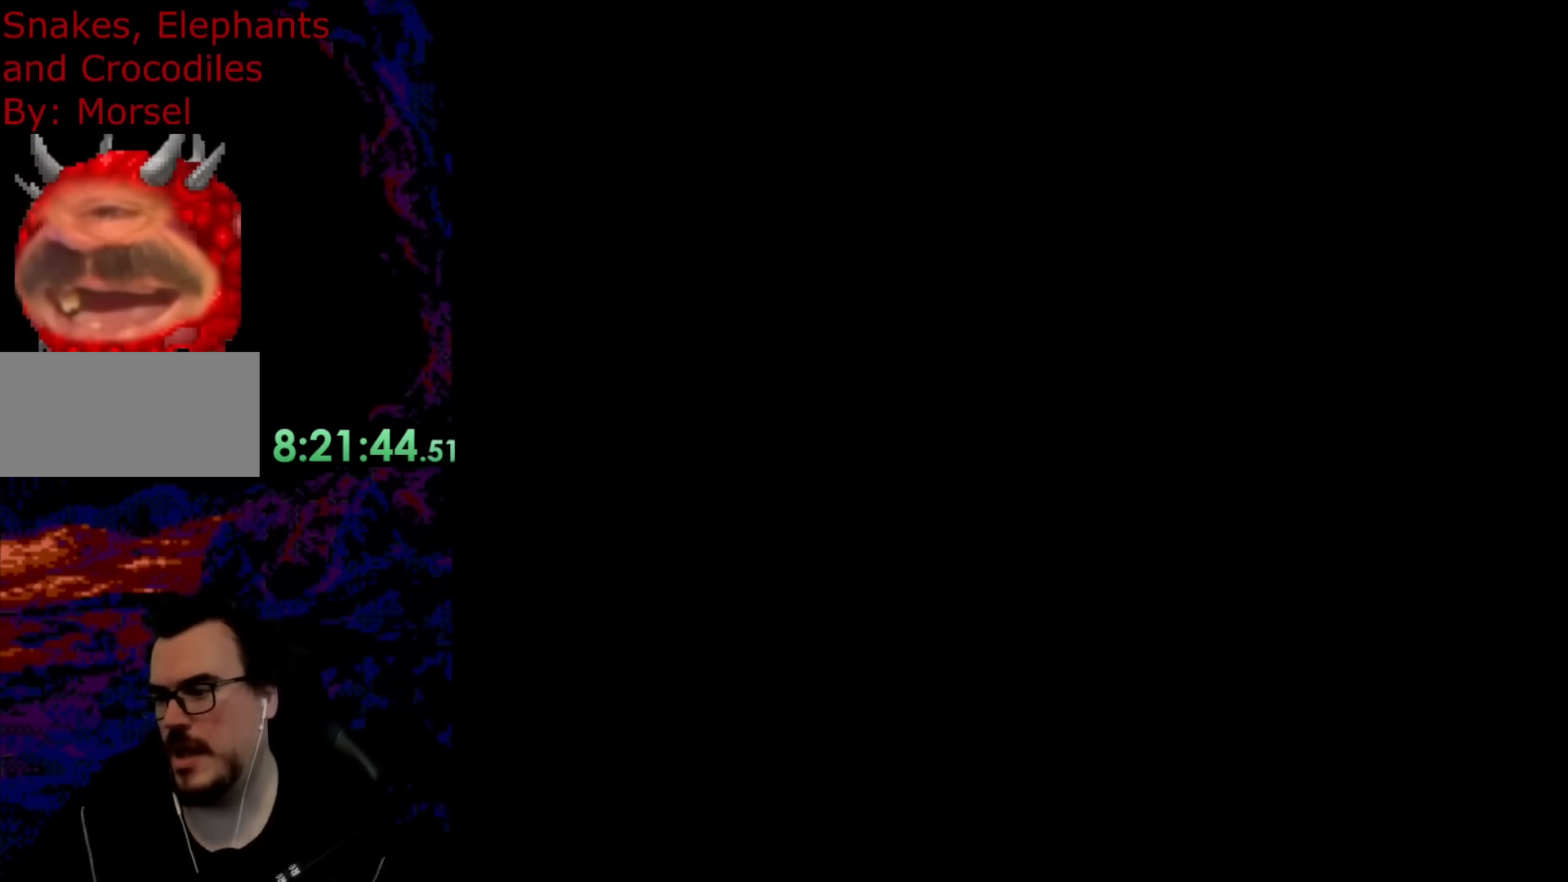
{"buttons": ["B", "Y"], "events": []}
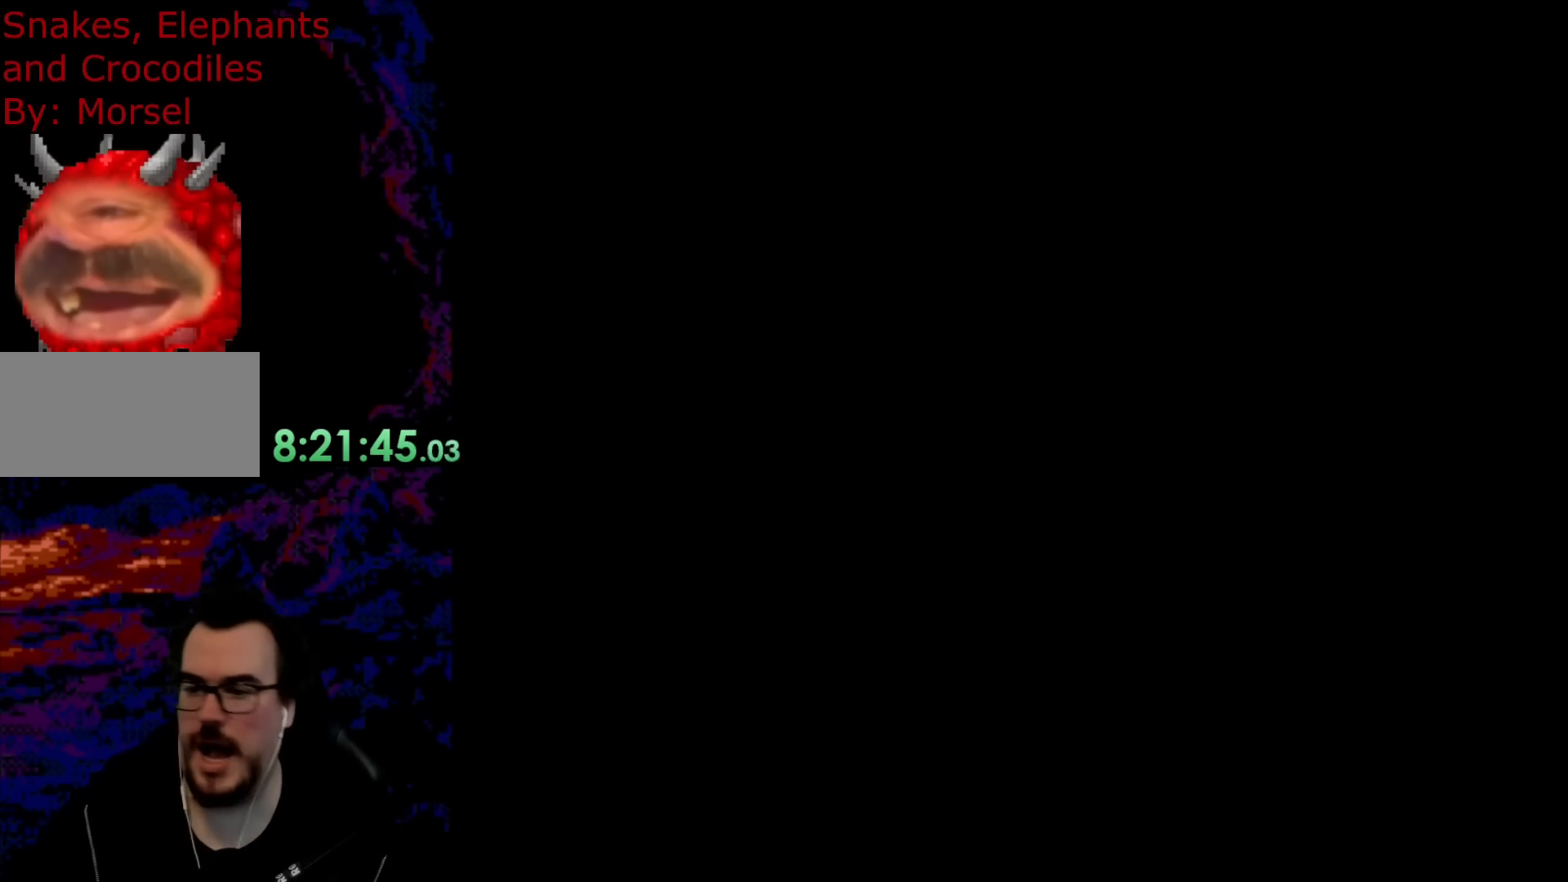
{"buttons": ["B", "Y"], "events": []}
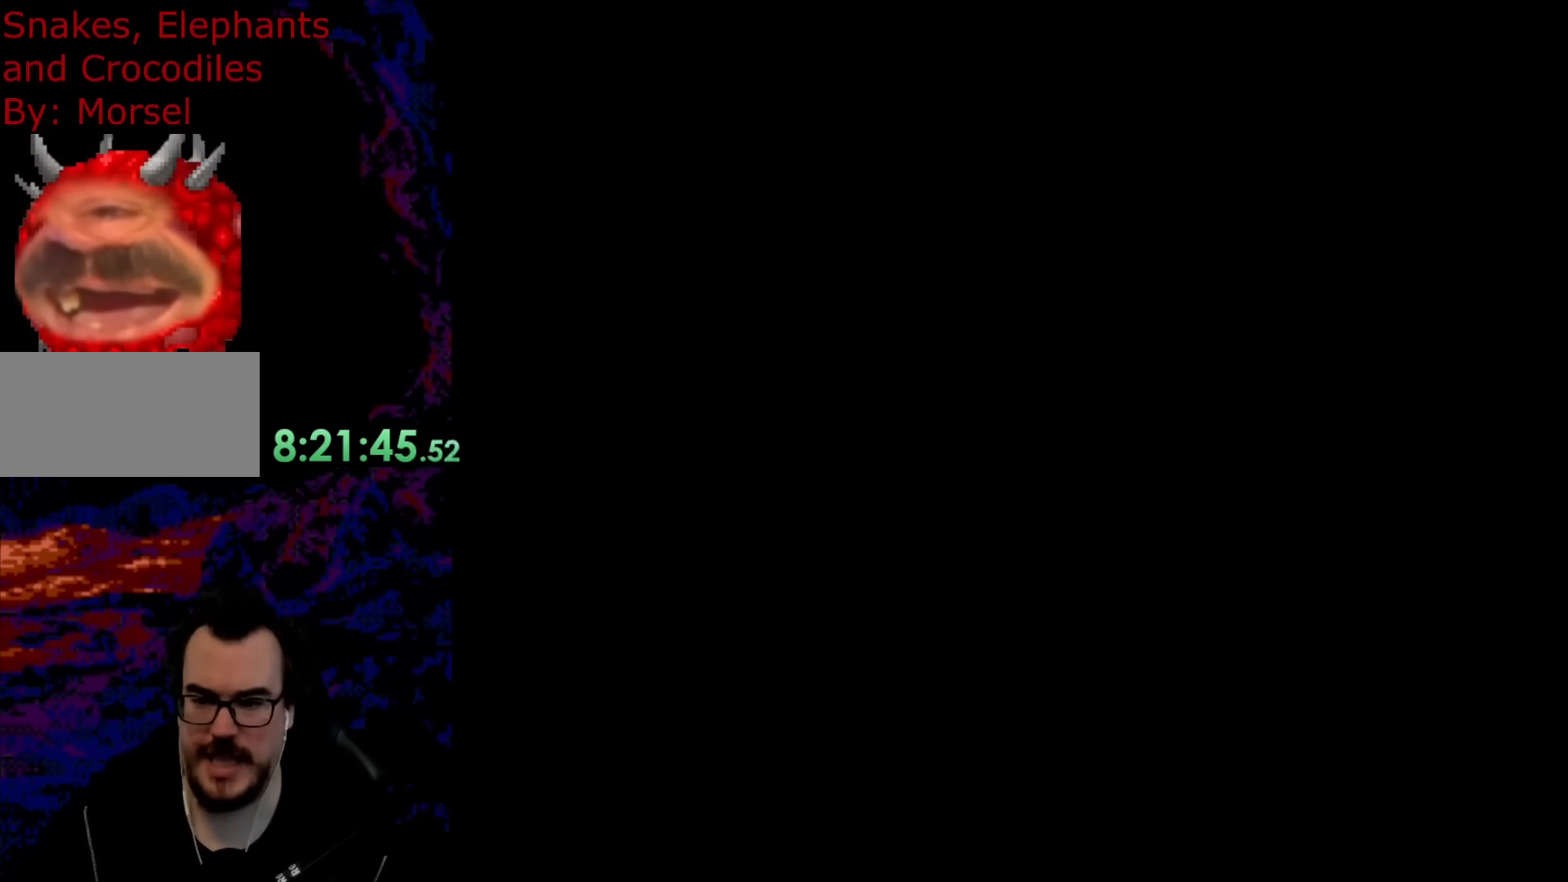
{"buttons": ["Y", "R1"], "events": [[400, "R1", "down"], [500, "B", "up"]]}
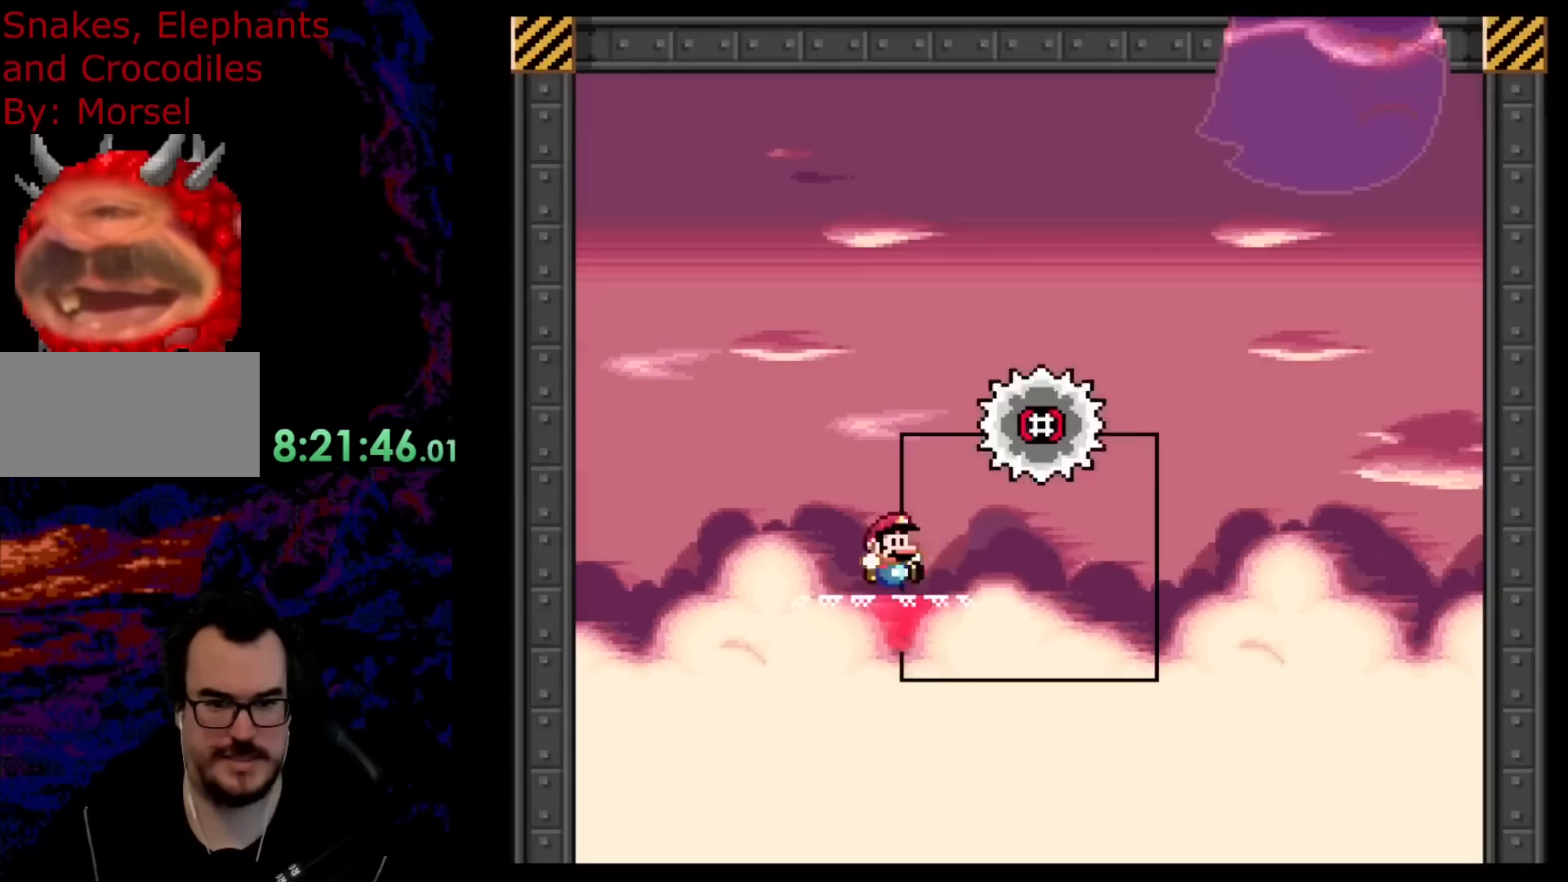
{"buttons": ["B", "Y", "R1", "DPAD_RIGHT"], "events": [[317, "DPAD_RIGHT", "down"], [350, "B", "down"]]}
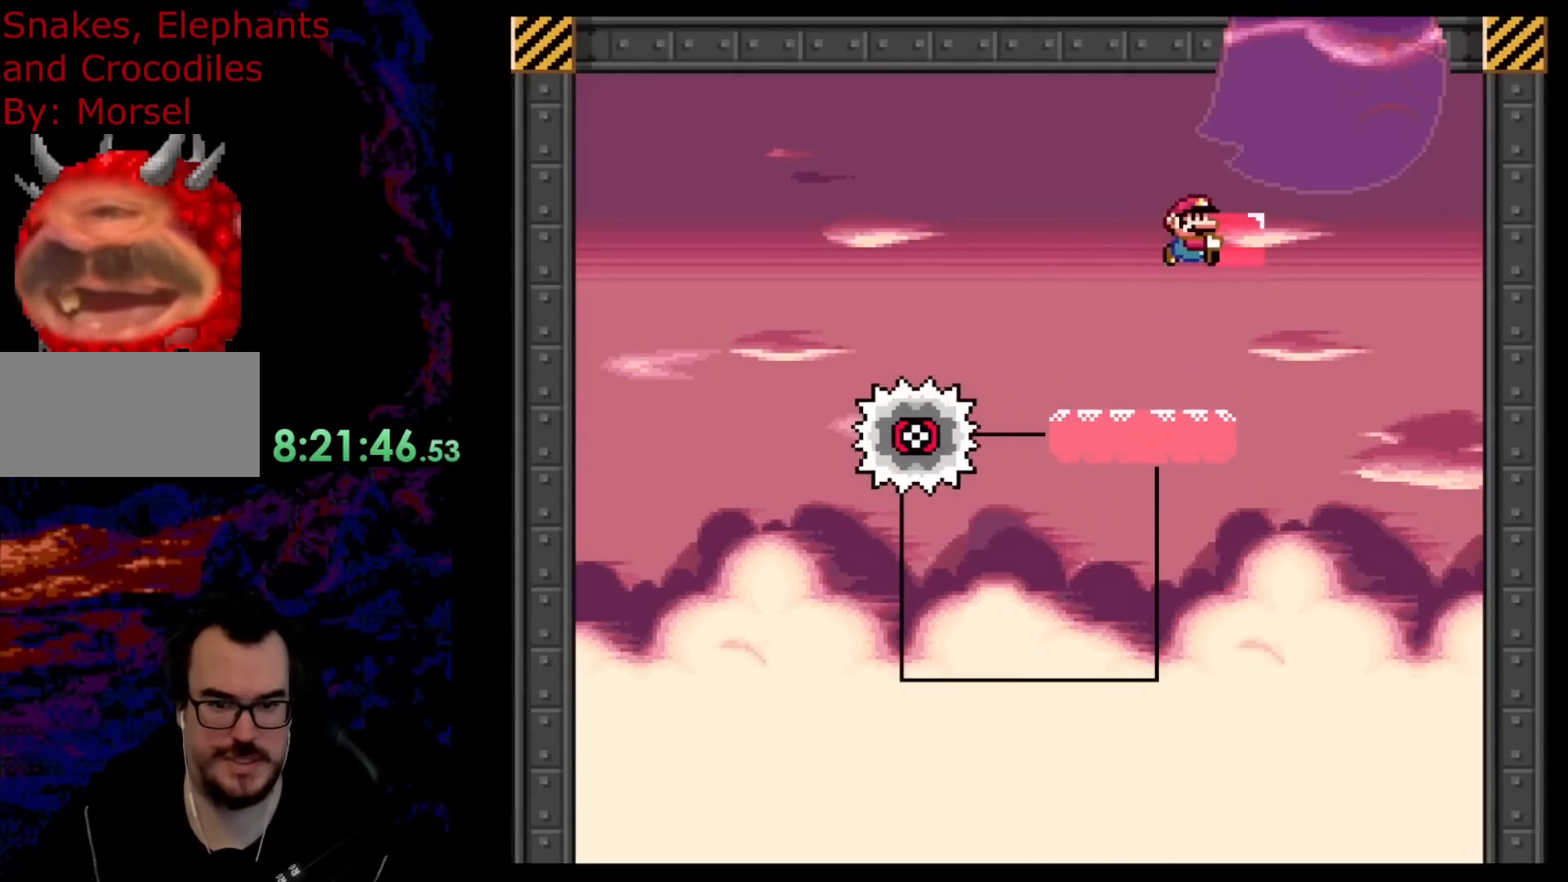
{"buttons": ["Y", "R1"], "events": [[167, "DPAD_DOWN", "down"], [183, "DPAD_LEFT", "down"], [183, "DPAD_RIGHT", "up"], [200, "DPAD_DOWN", "up"], [400, "DPAD_LEFT", "up"], [467, "B", "up"]]}
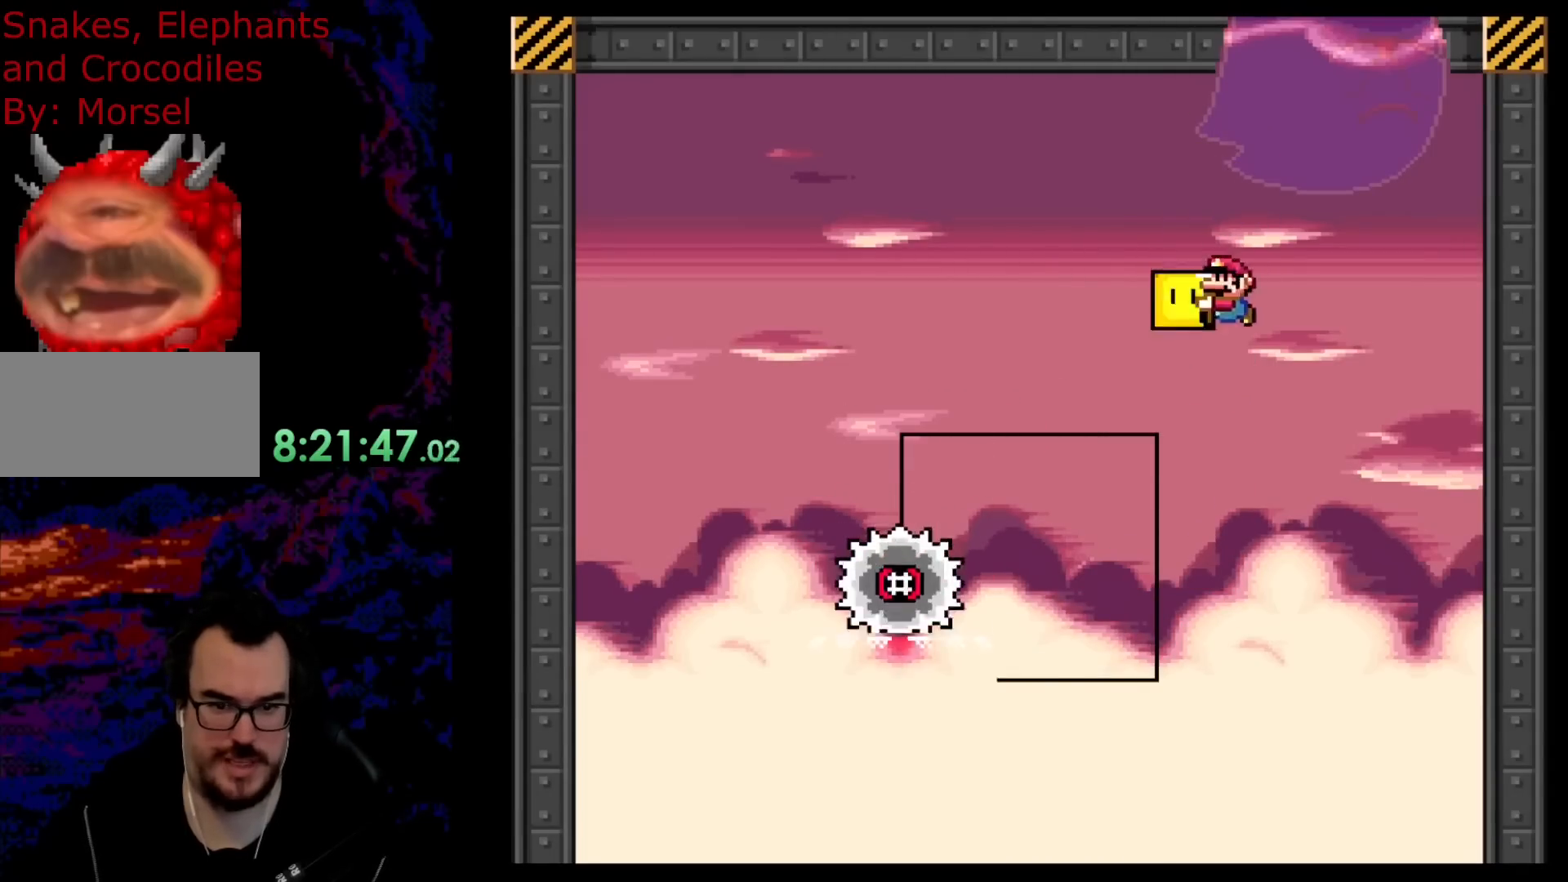
{"buttons": ["B", "Y", "R1"], "events": [[100, "DPAD_RIGHT", "down"], [217, "DPAD_RIGHT", "up"], [383, "B", "down"]]}
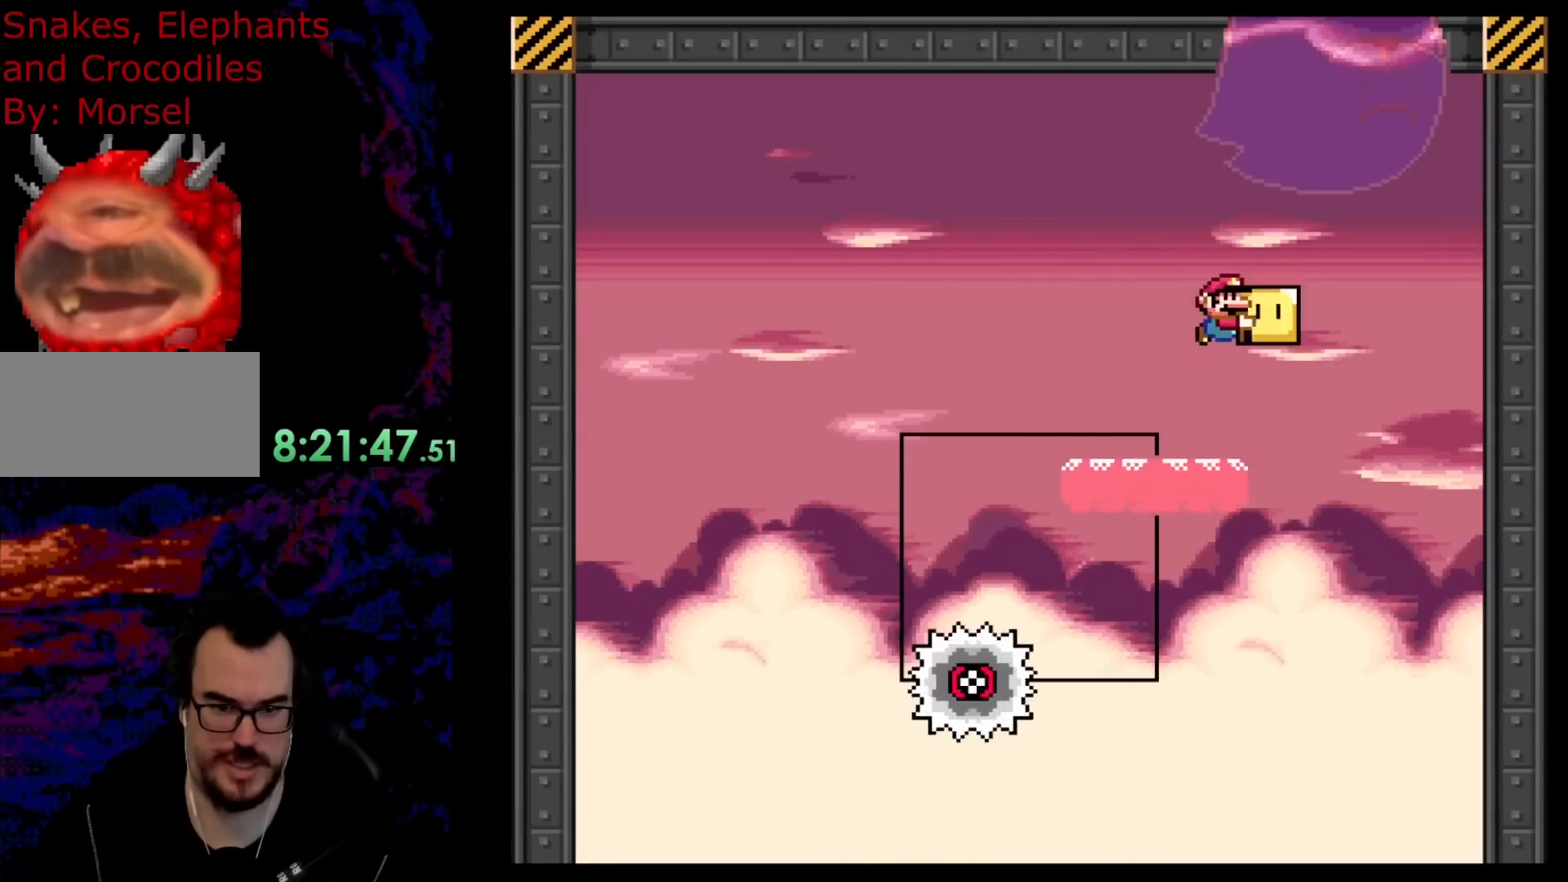
{"buttons": ["B", "Y", "R1"], "events": []}
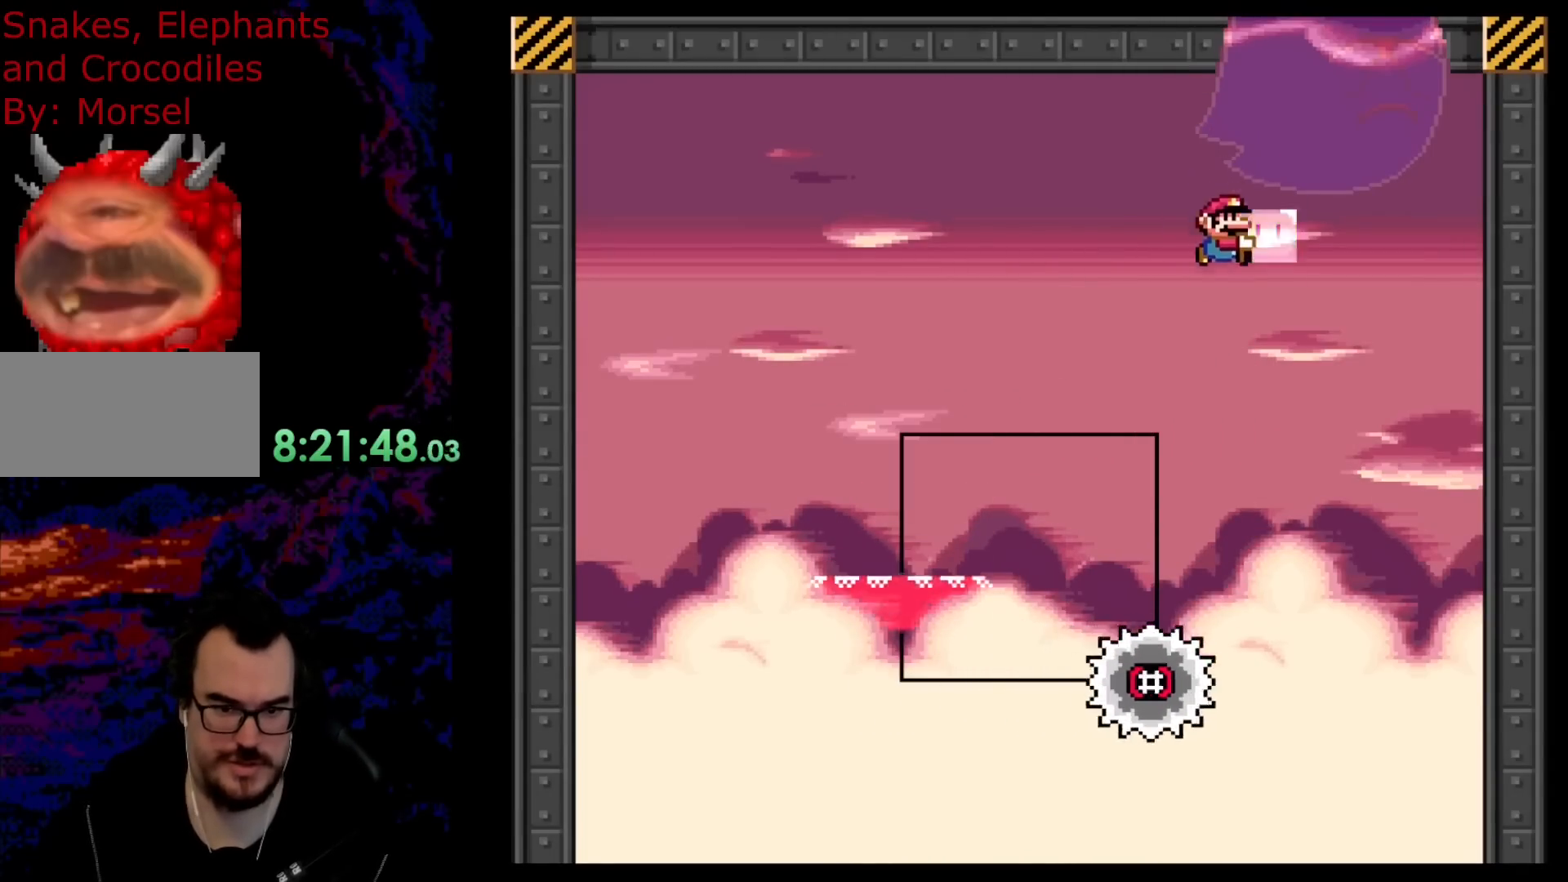
{"buttons": ["B", "Y", "R1"], "events": [[317, "B", "up"], [500, "B", "down"]]}
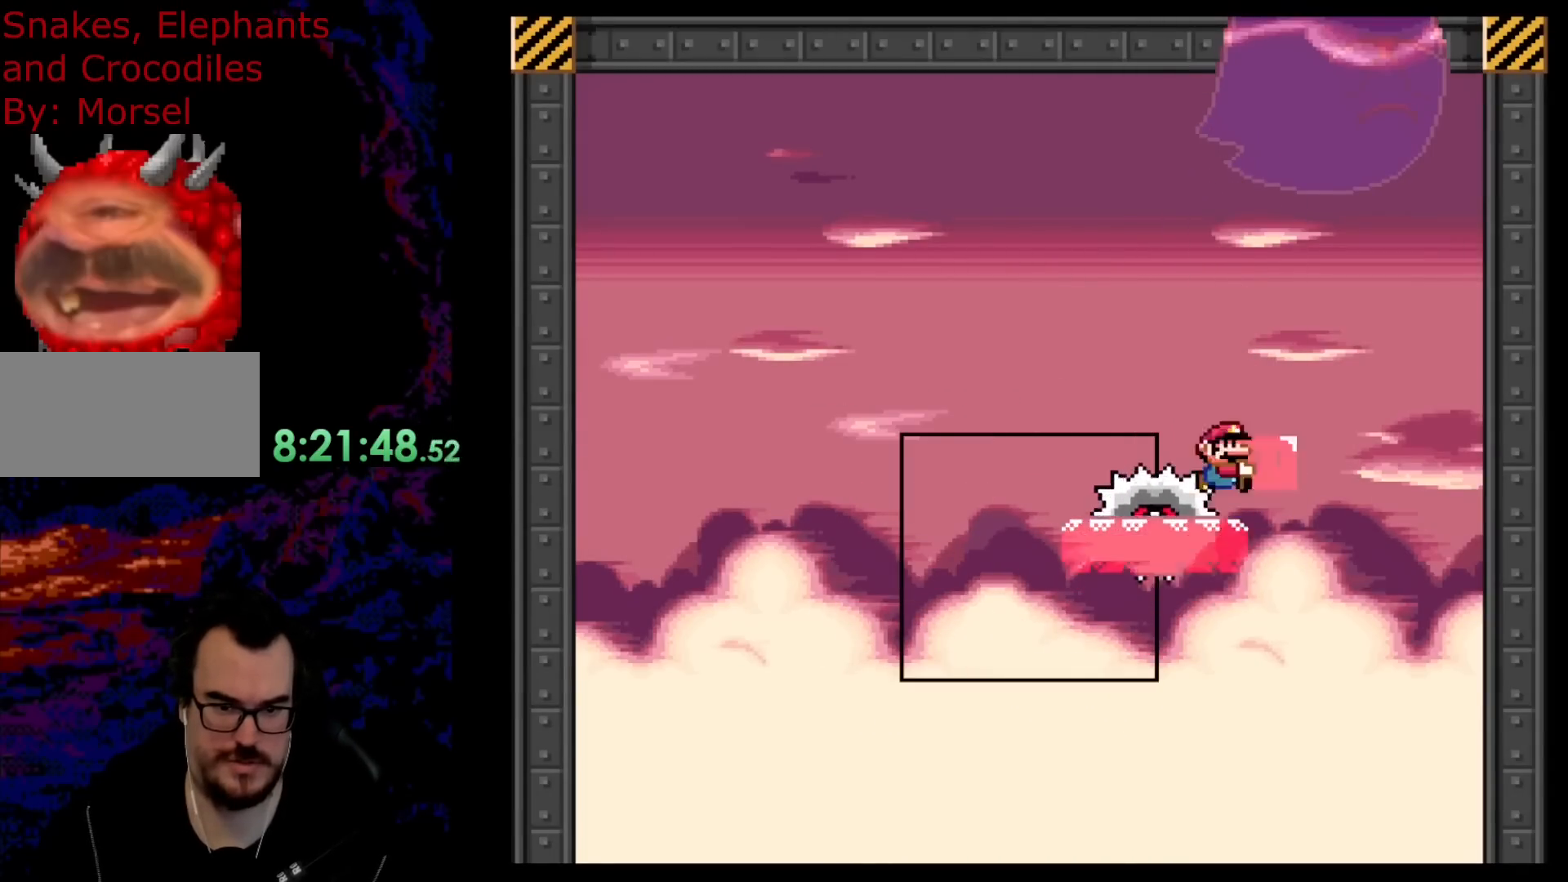
{"buttons": ["B", "Y", "R1"], "events": []}